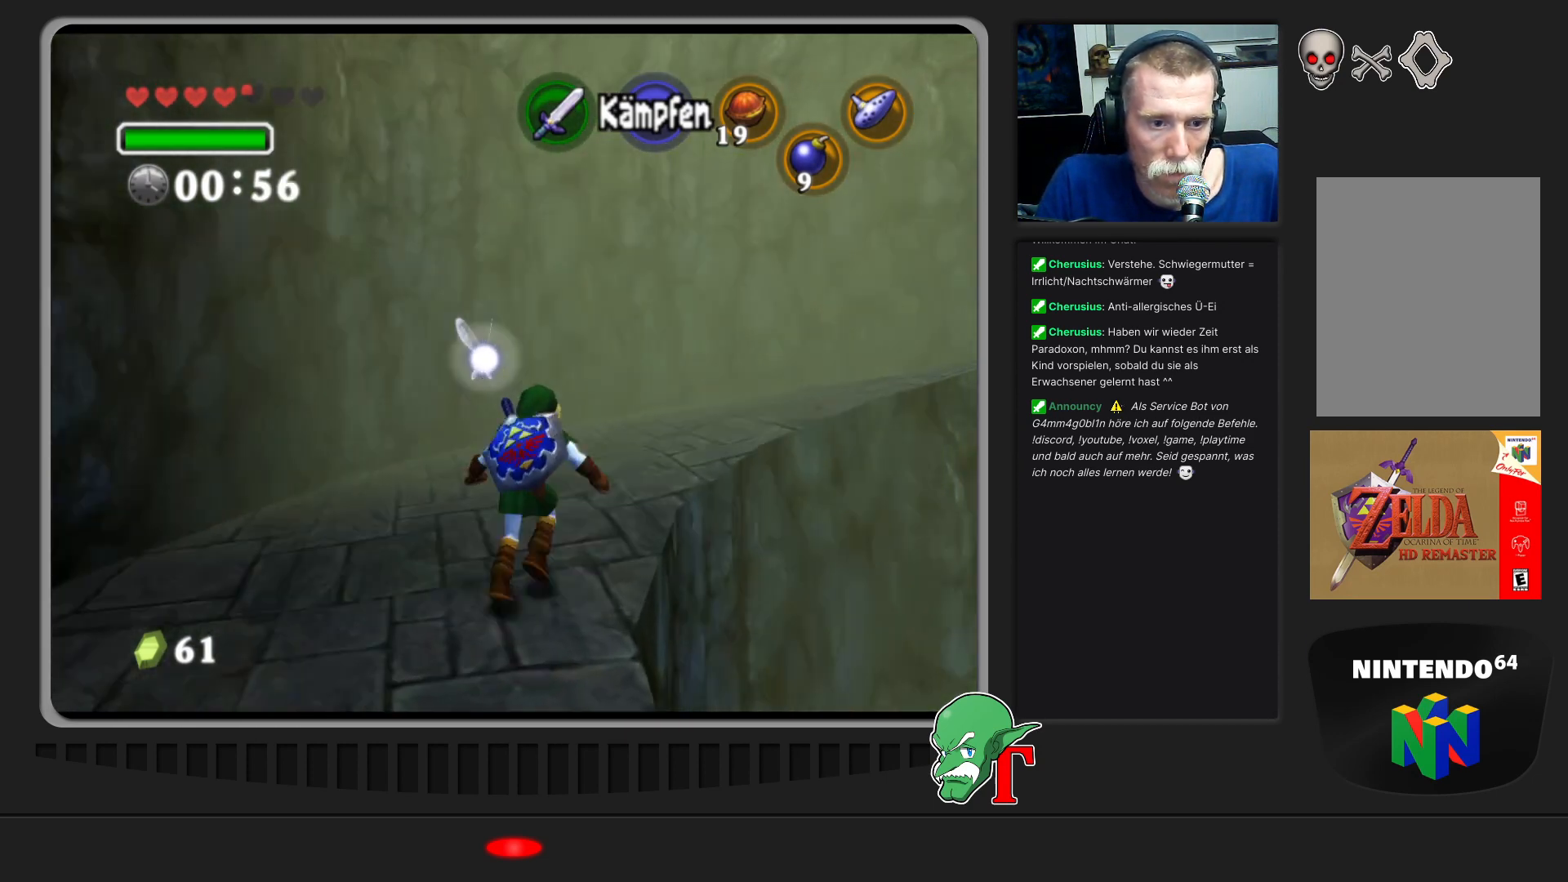
Gameplay with a controller (Nintendo layout); each line is a JSON object with the inputs held at the frame after it. "events" lists button and stick changes between this image and that frame as [ms after this image, input, new state], when the widget could be followed in between. Not read: L3 R3.
{"buttons": [], "left_stick": "up-right", "events": []}
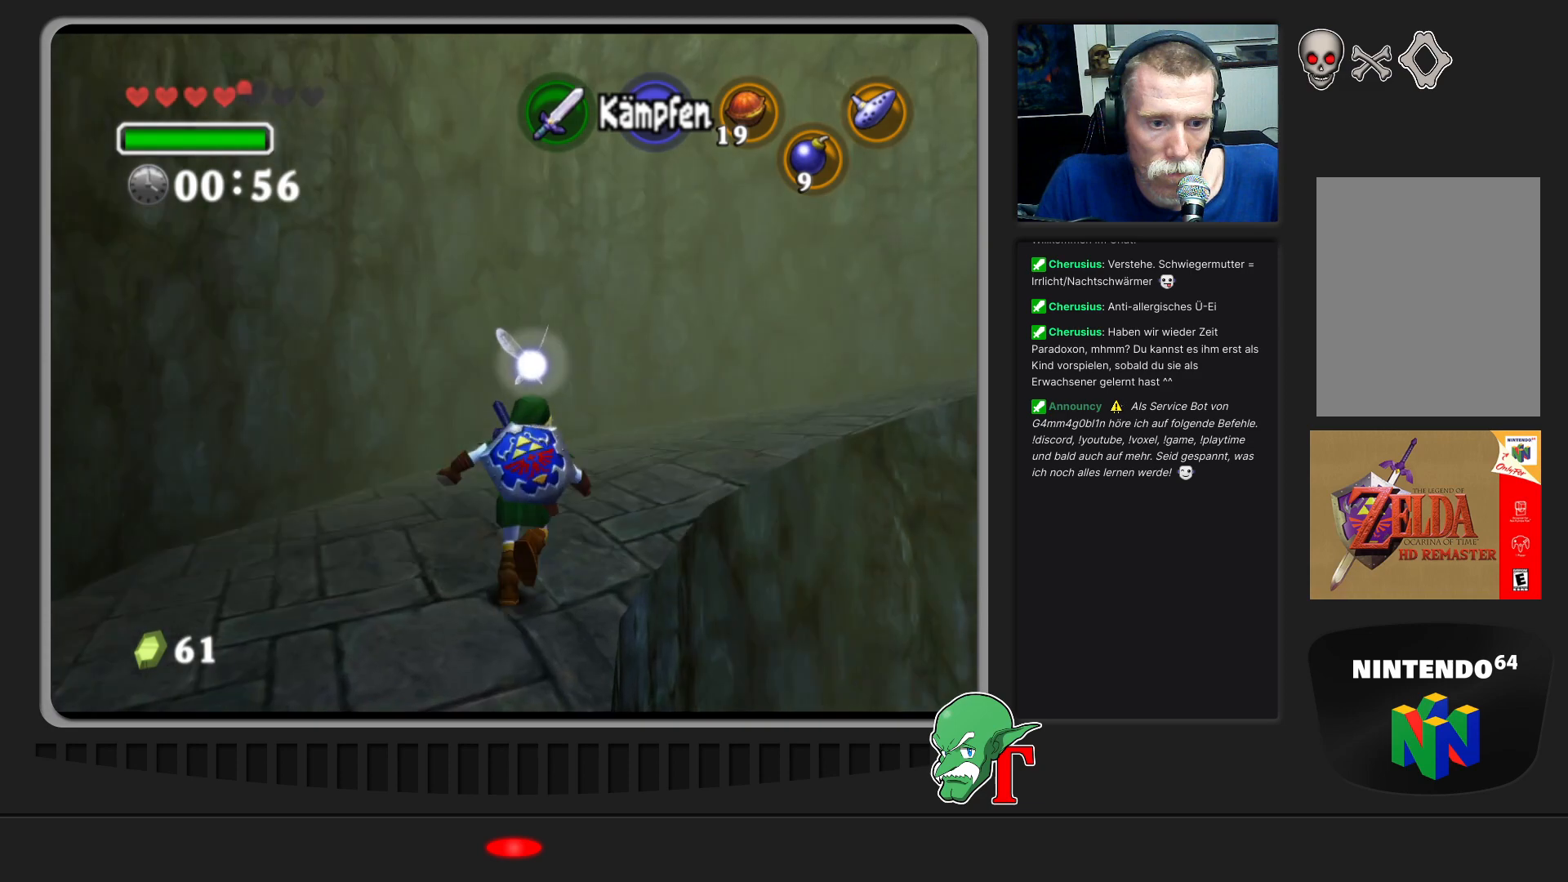
{"buttons": [], "left_stick": "up-right", "events": []}
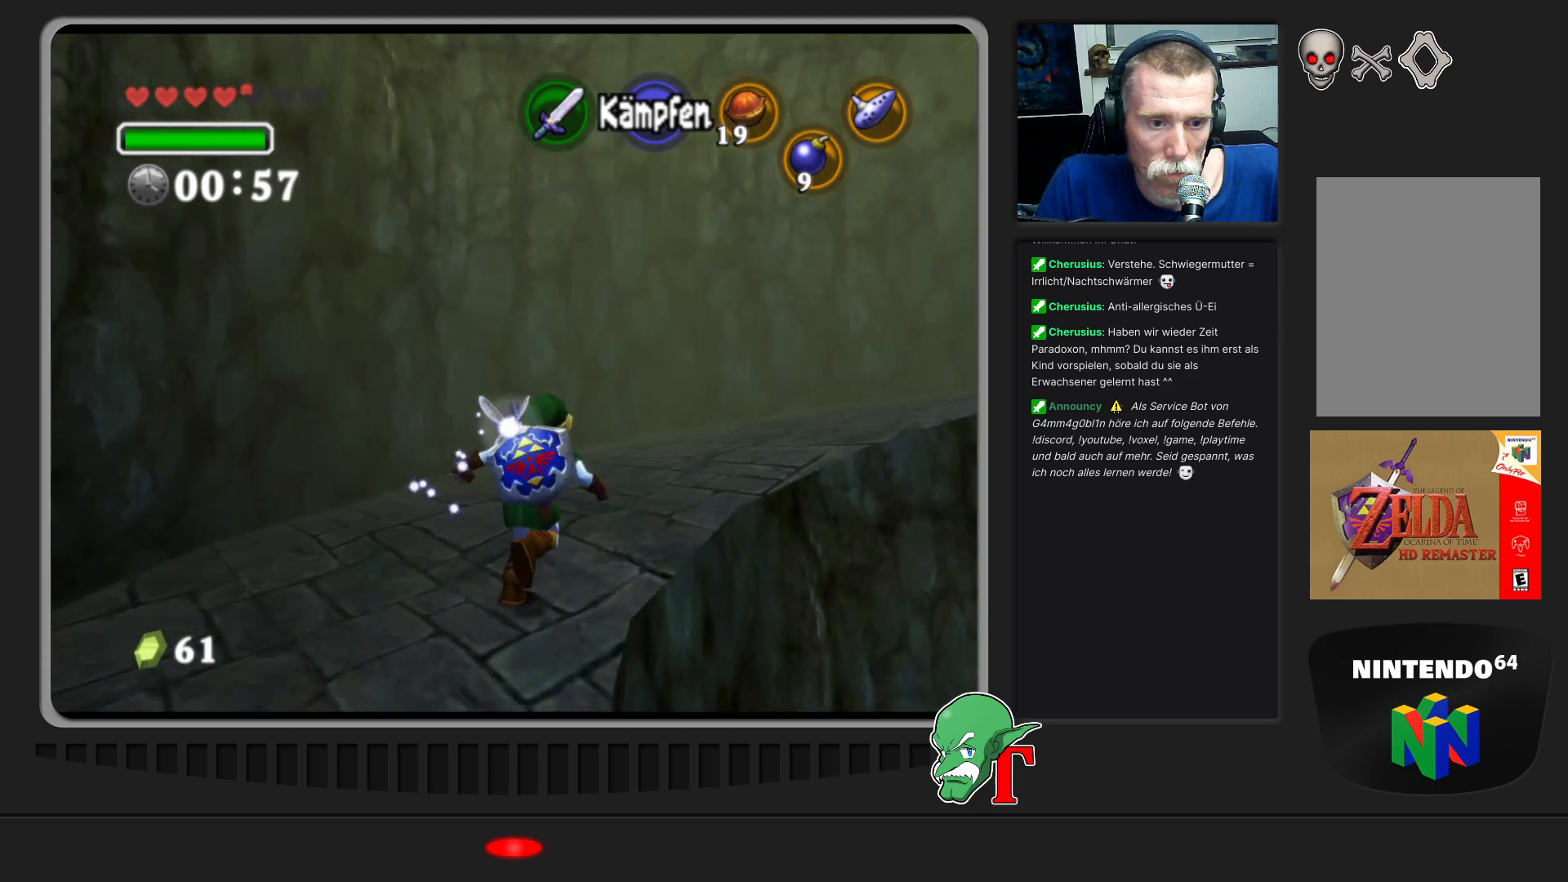
{"buttons": [], "left_stick": "up-right", "events": []}
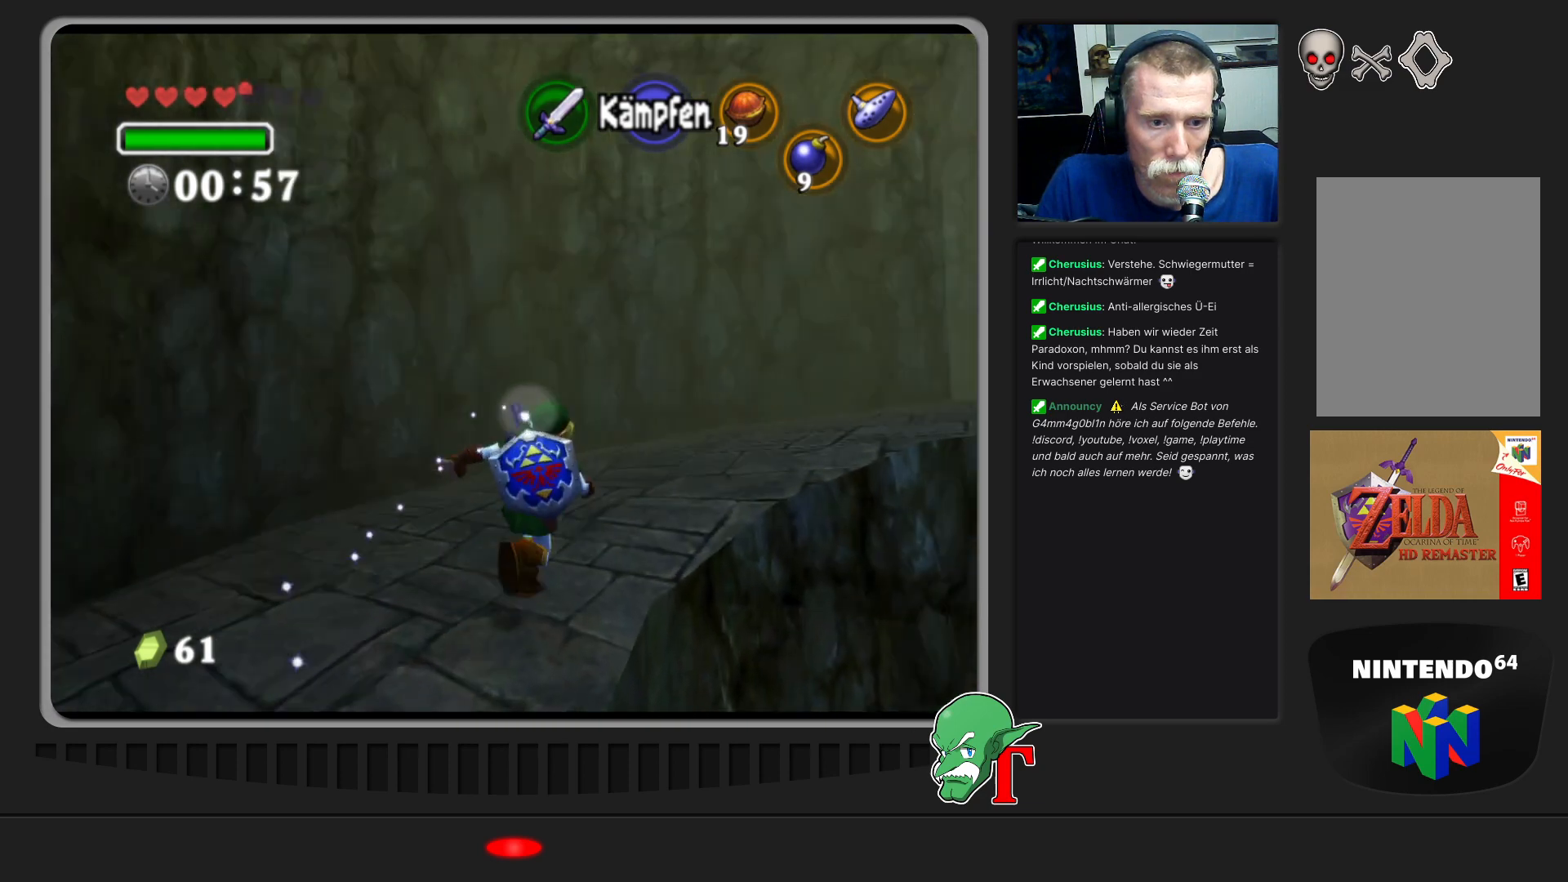
{"buttons": [], "left_stick": "up-right", "events": []}
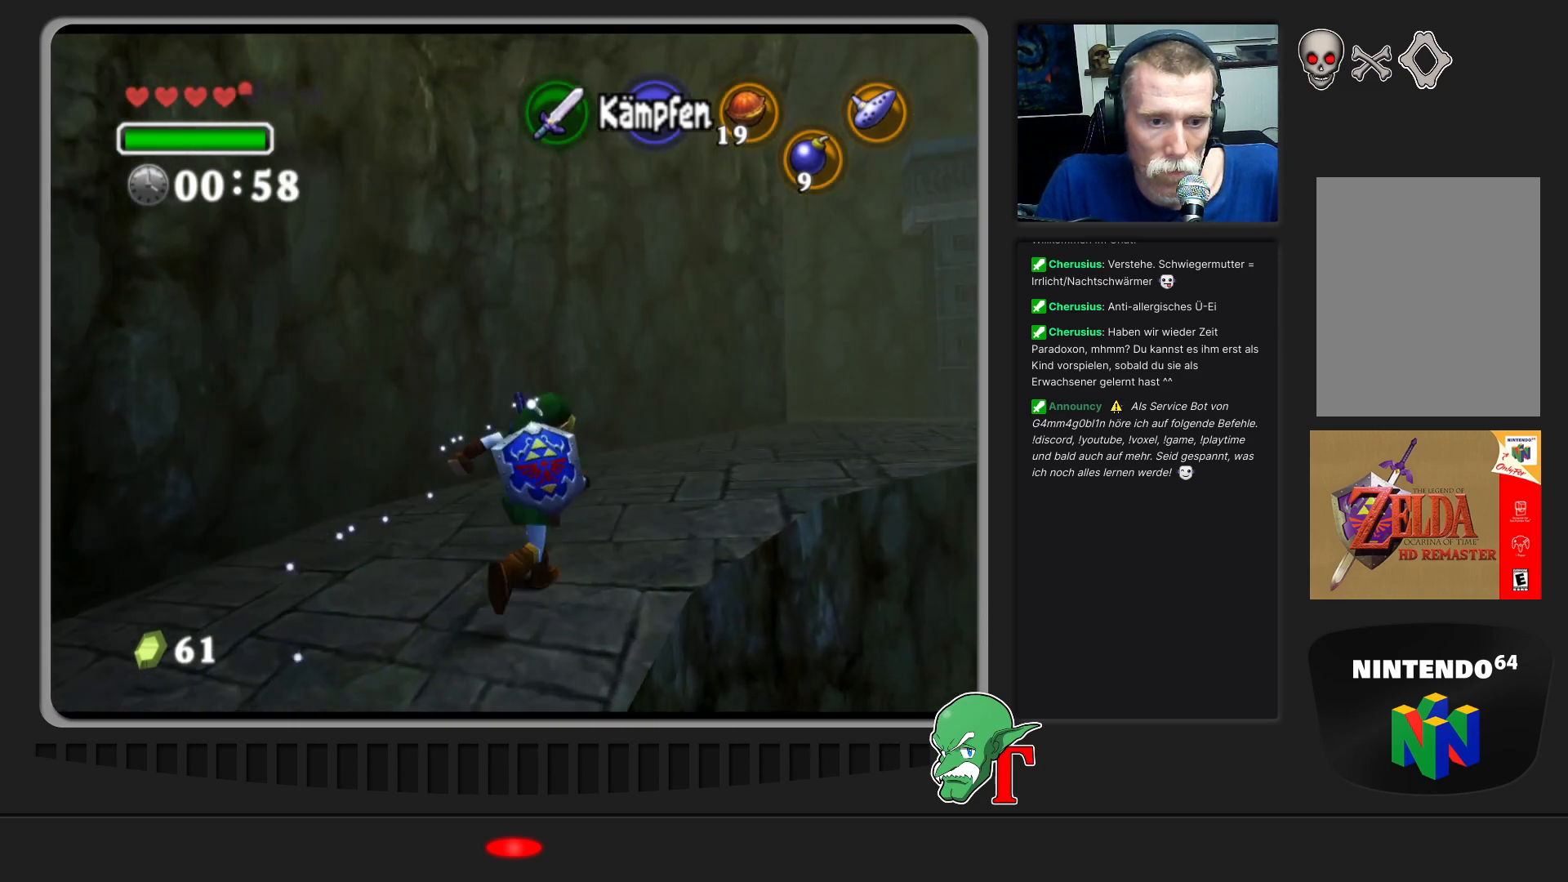
{"buttons": [], "left_stick": "up-right", "events": []}
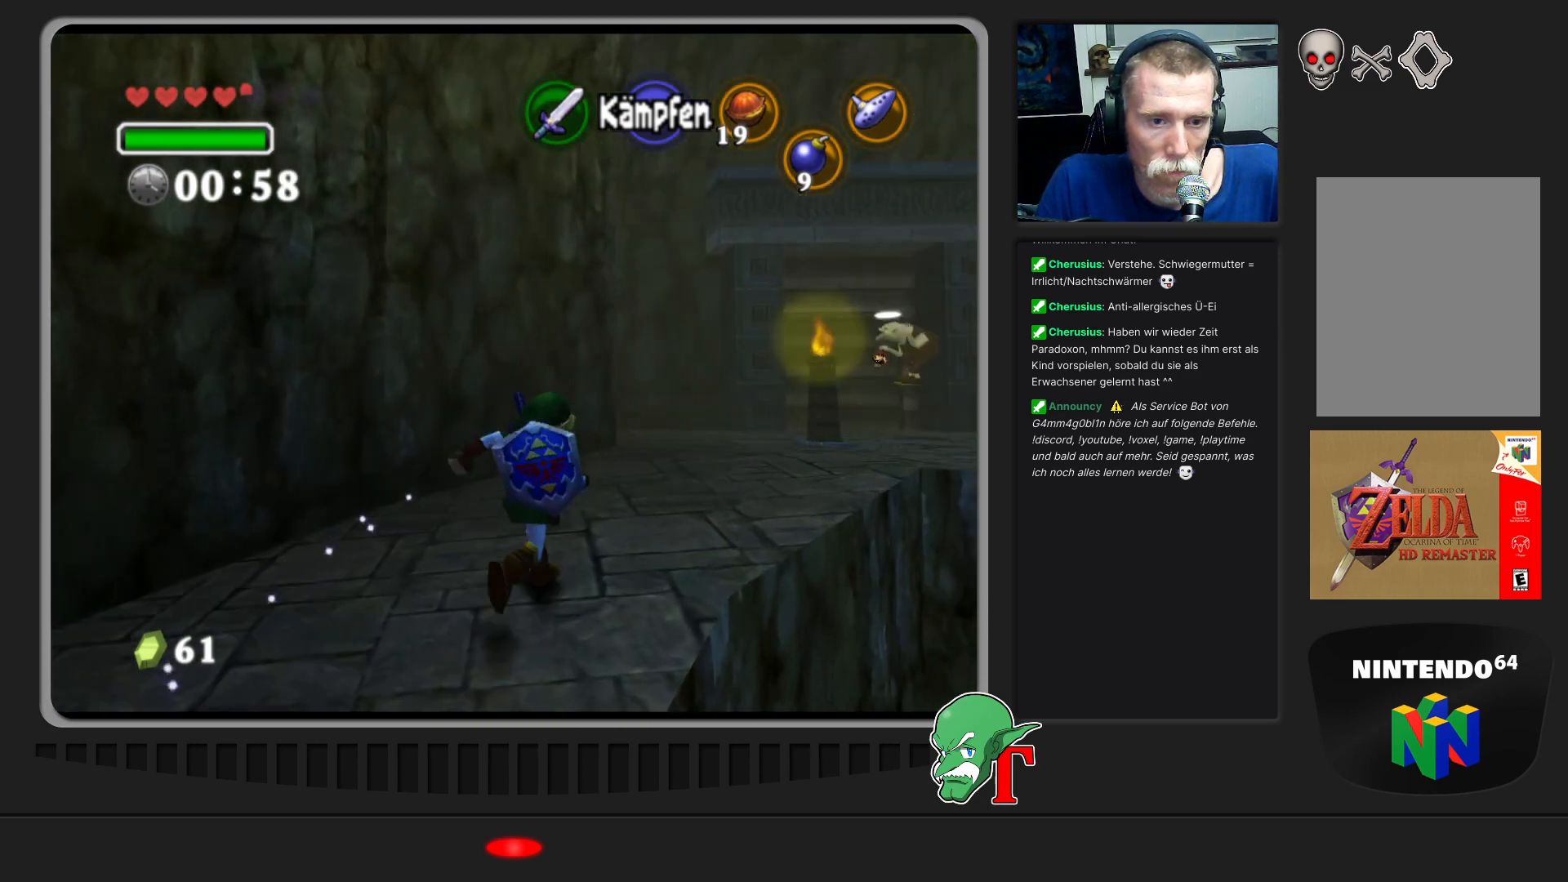
{"buttons": [], "left_stick": "up", "events": [[500, "left_stick", "up"]]}
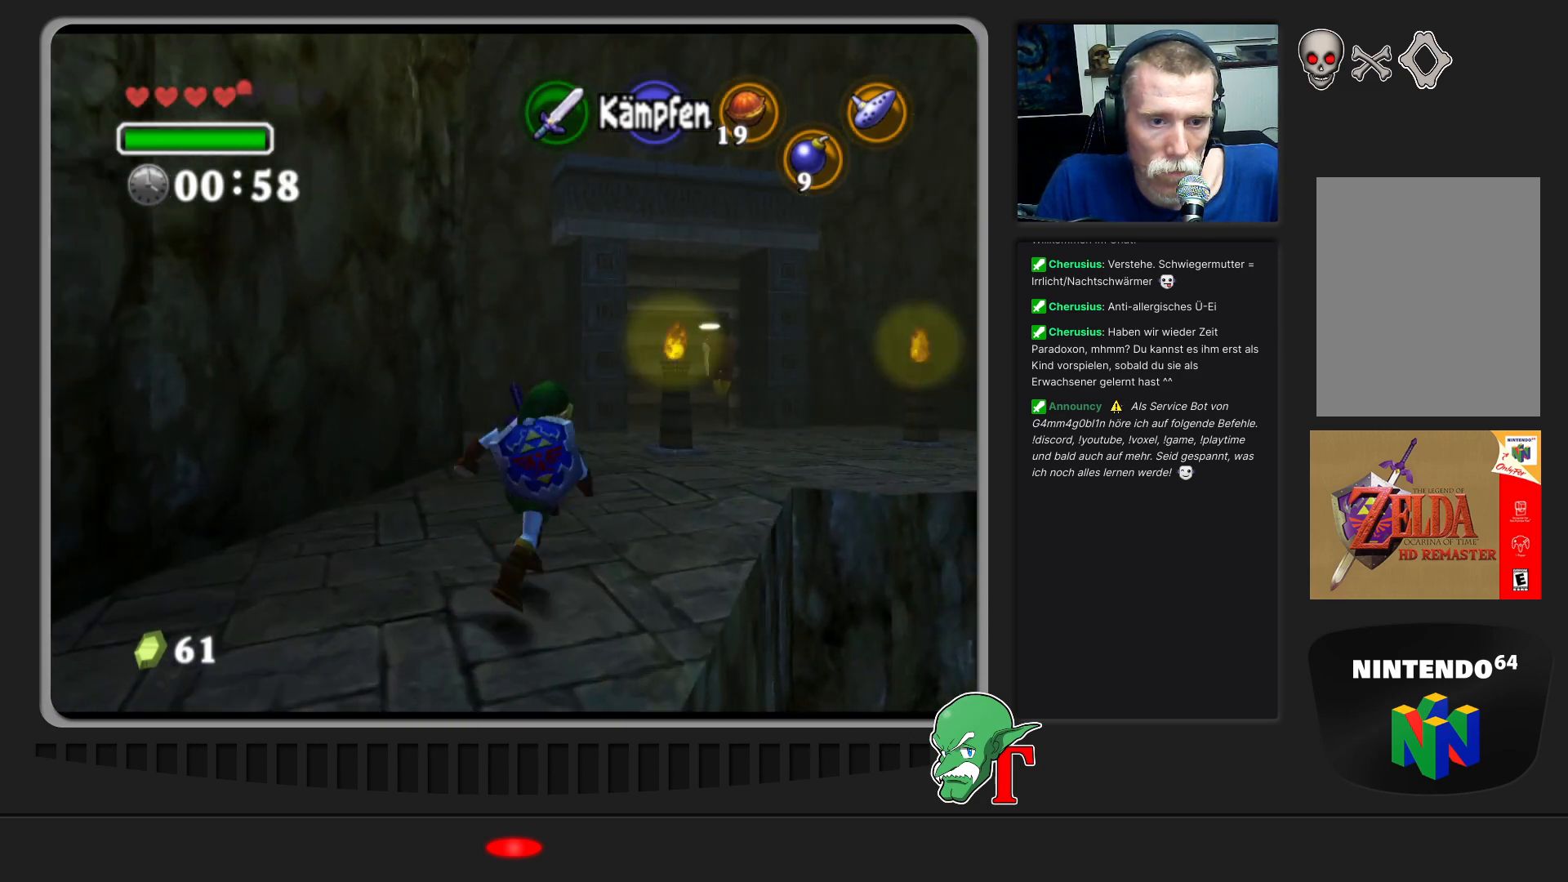
{"buttons": ["A"], "left_stick": "up", "events": [[267, "A", "down"]]}
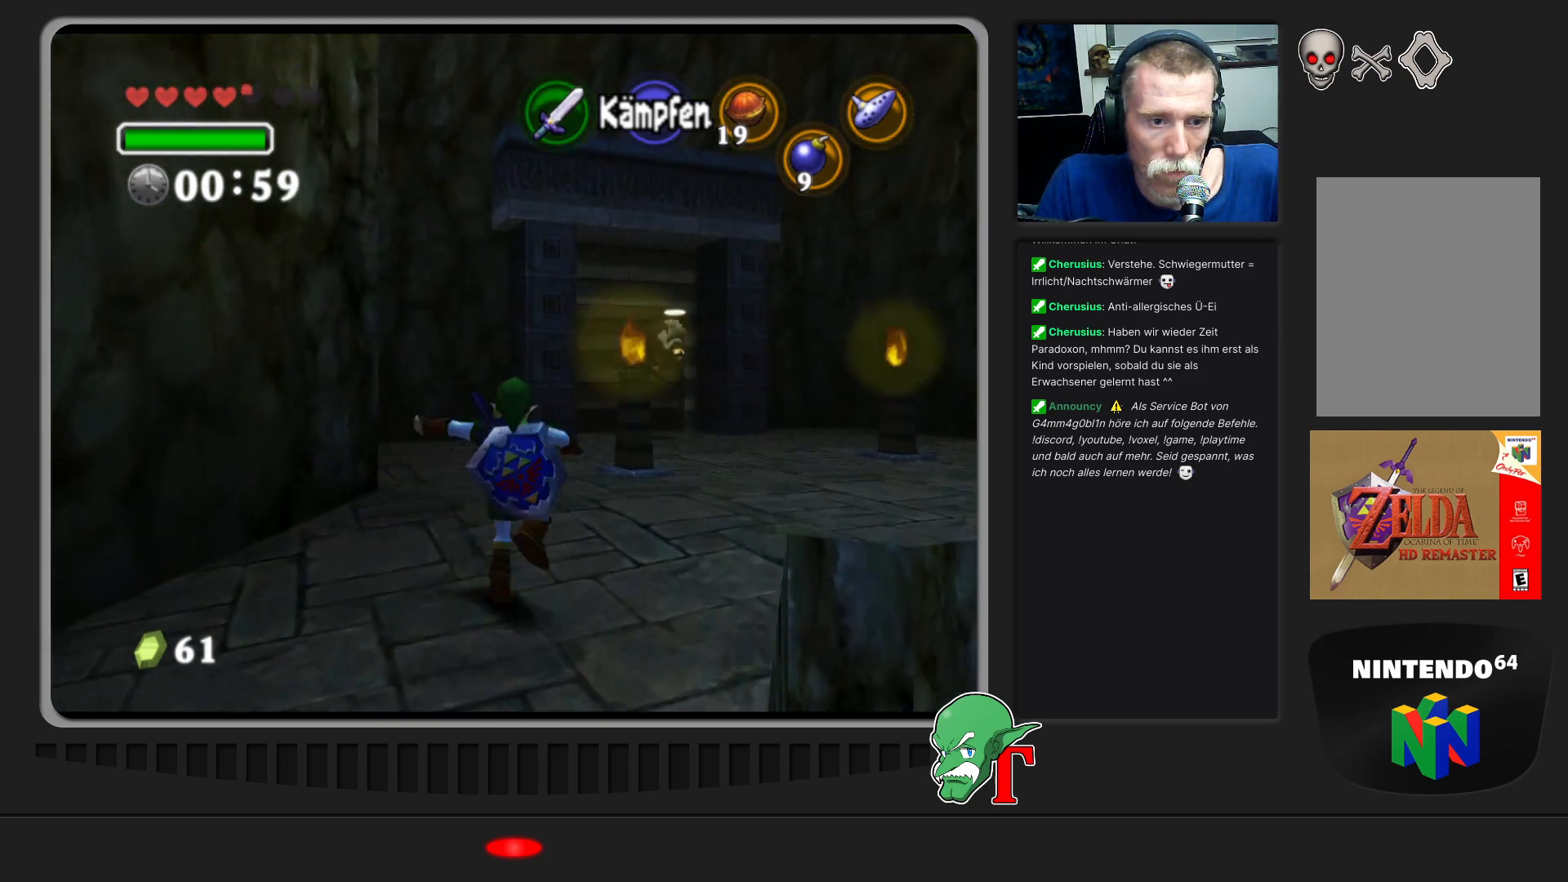
{"buttons": [], "left_stick": "up", "events": [[133, "A", "up"]]}
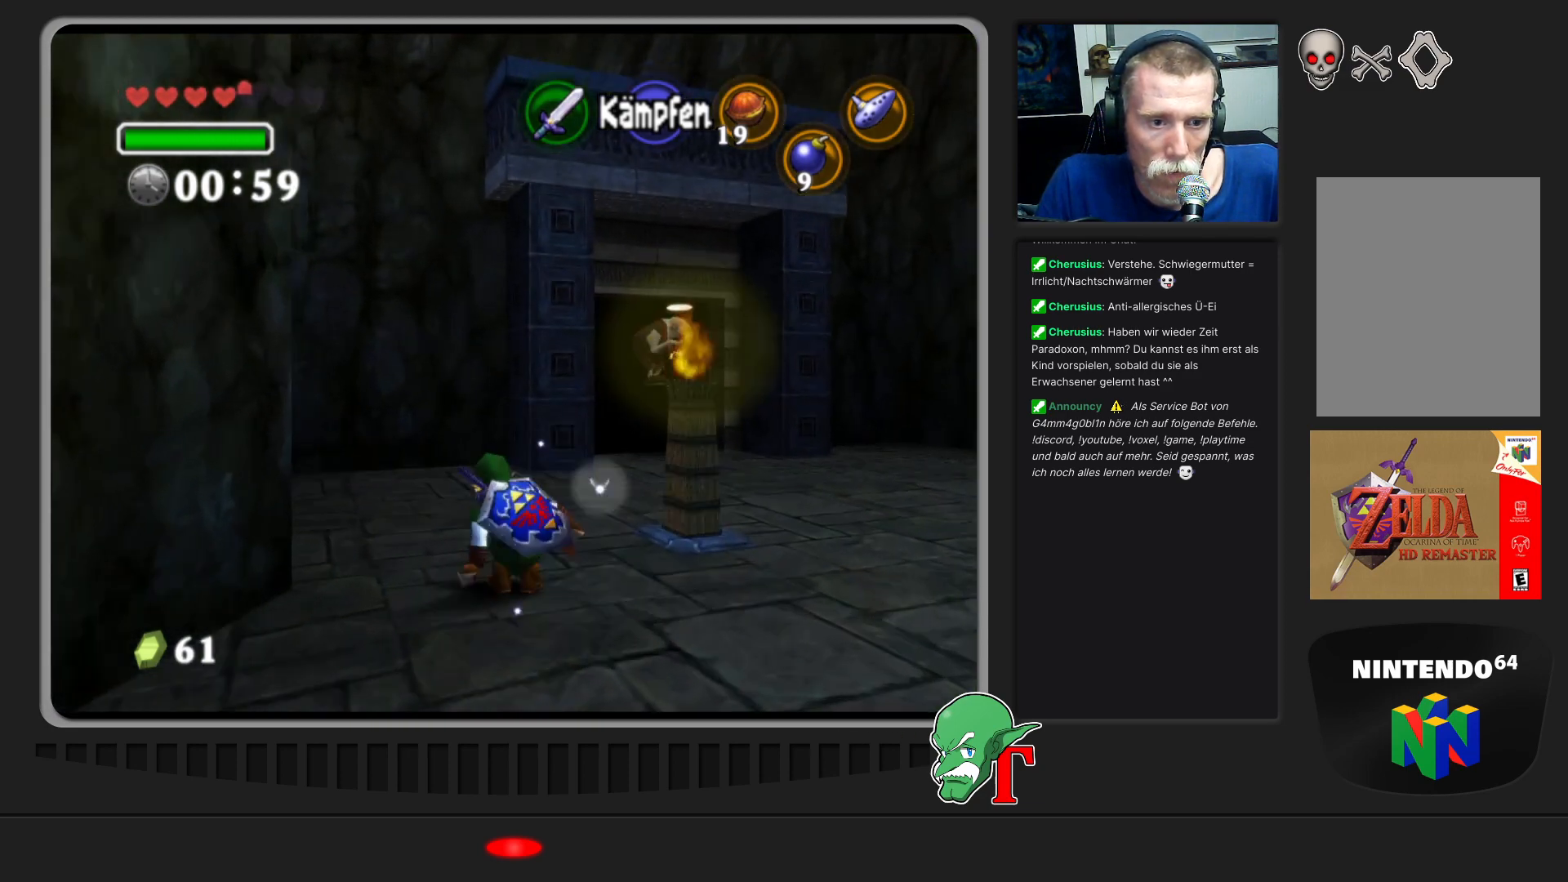
{"buttons": [], "left_stick": "up", "events": []}
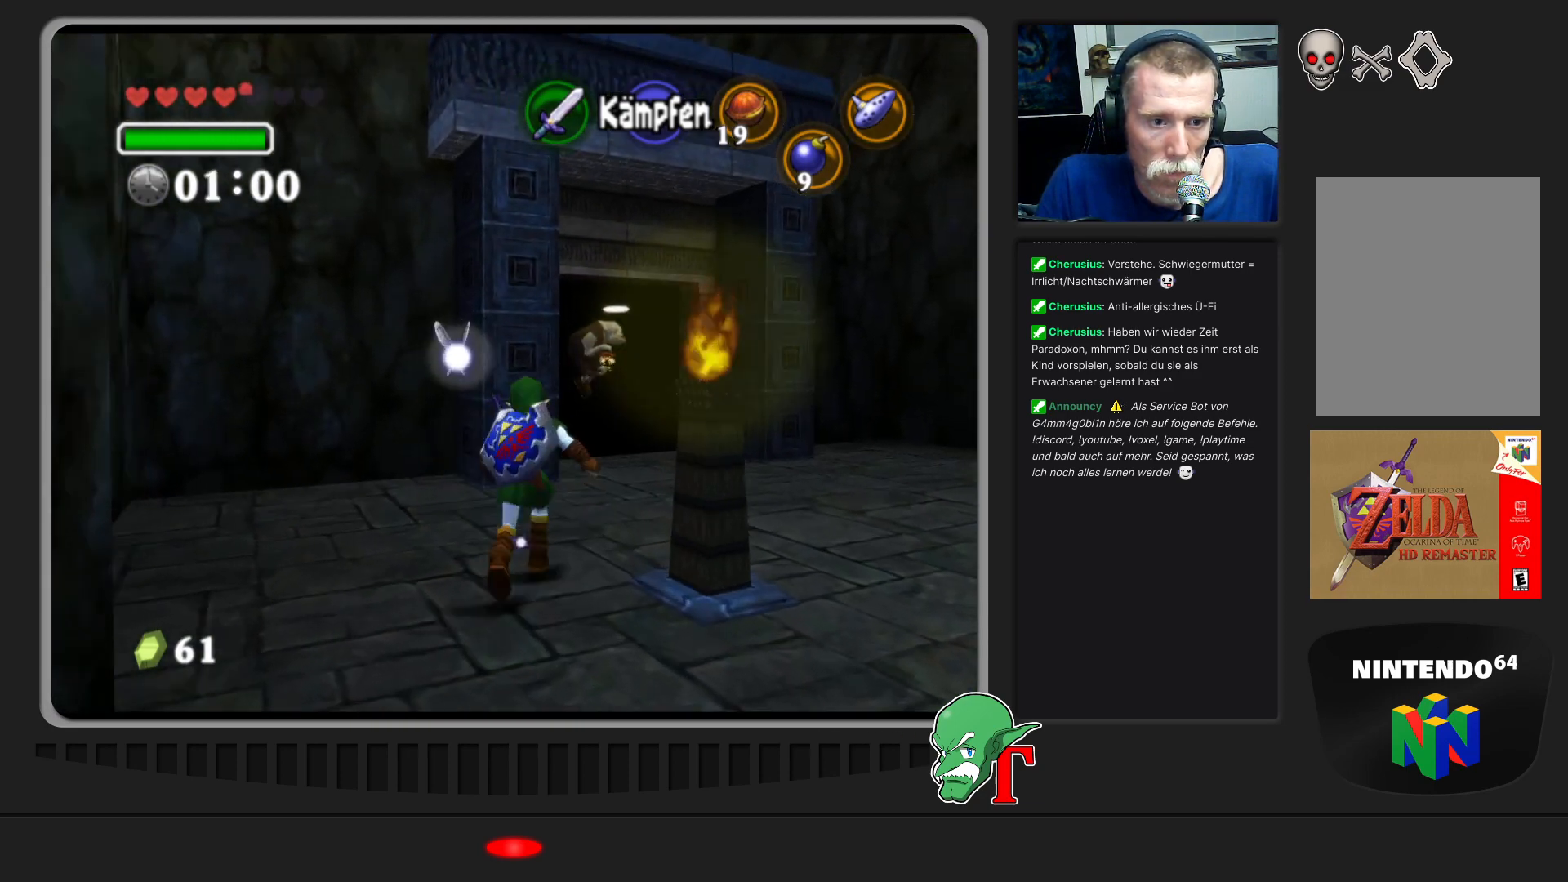
{"buttons": [], "left_stick": "up", "events": []}
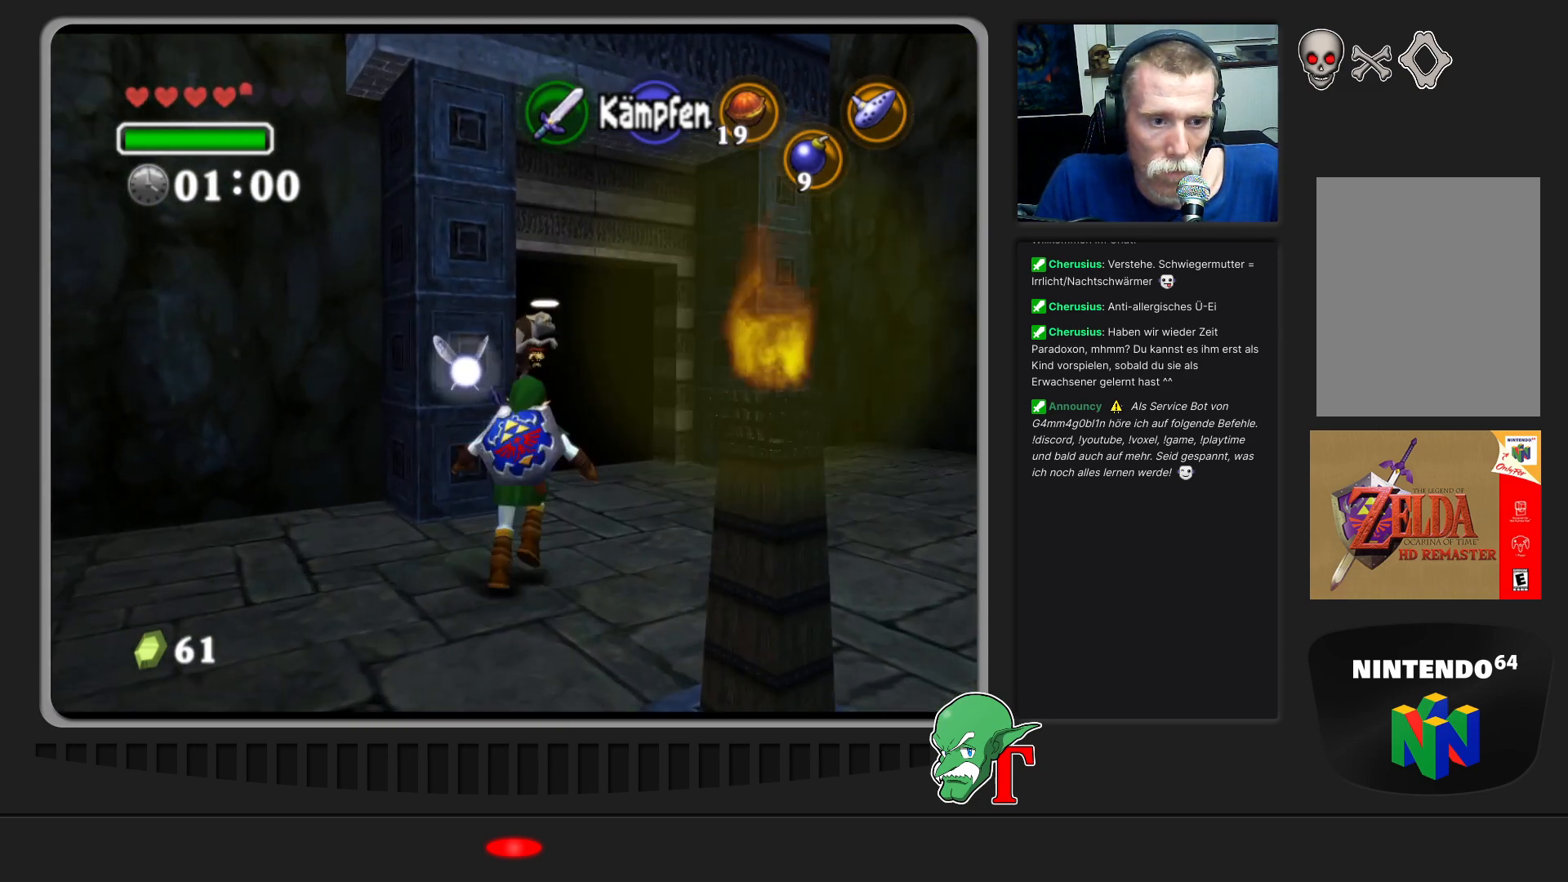
{"buttons": [], "left_stick": "up", "events": []}
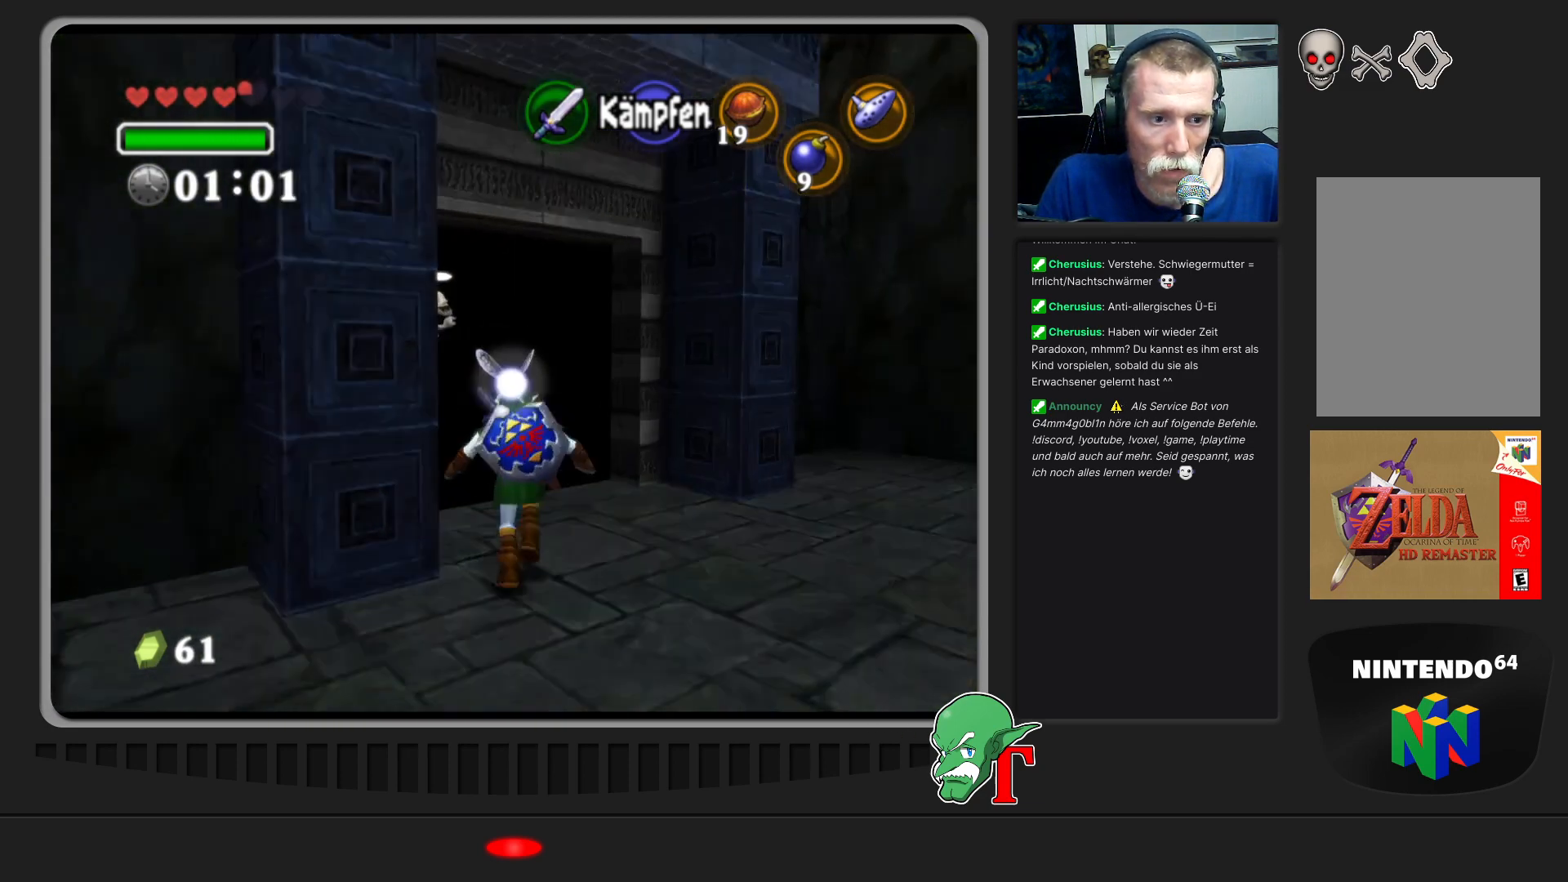
{"buttons": [], "left_stick": "up-left", "events": [[400, "left_stick", "up-left"]]}
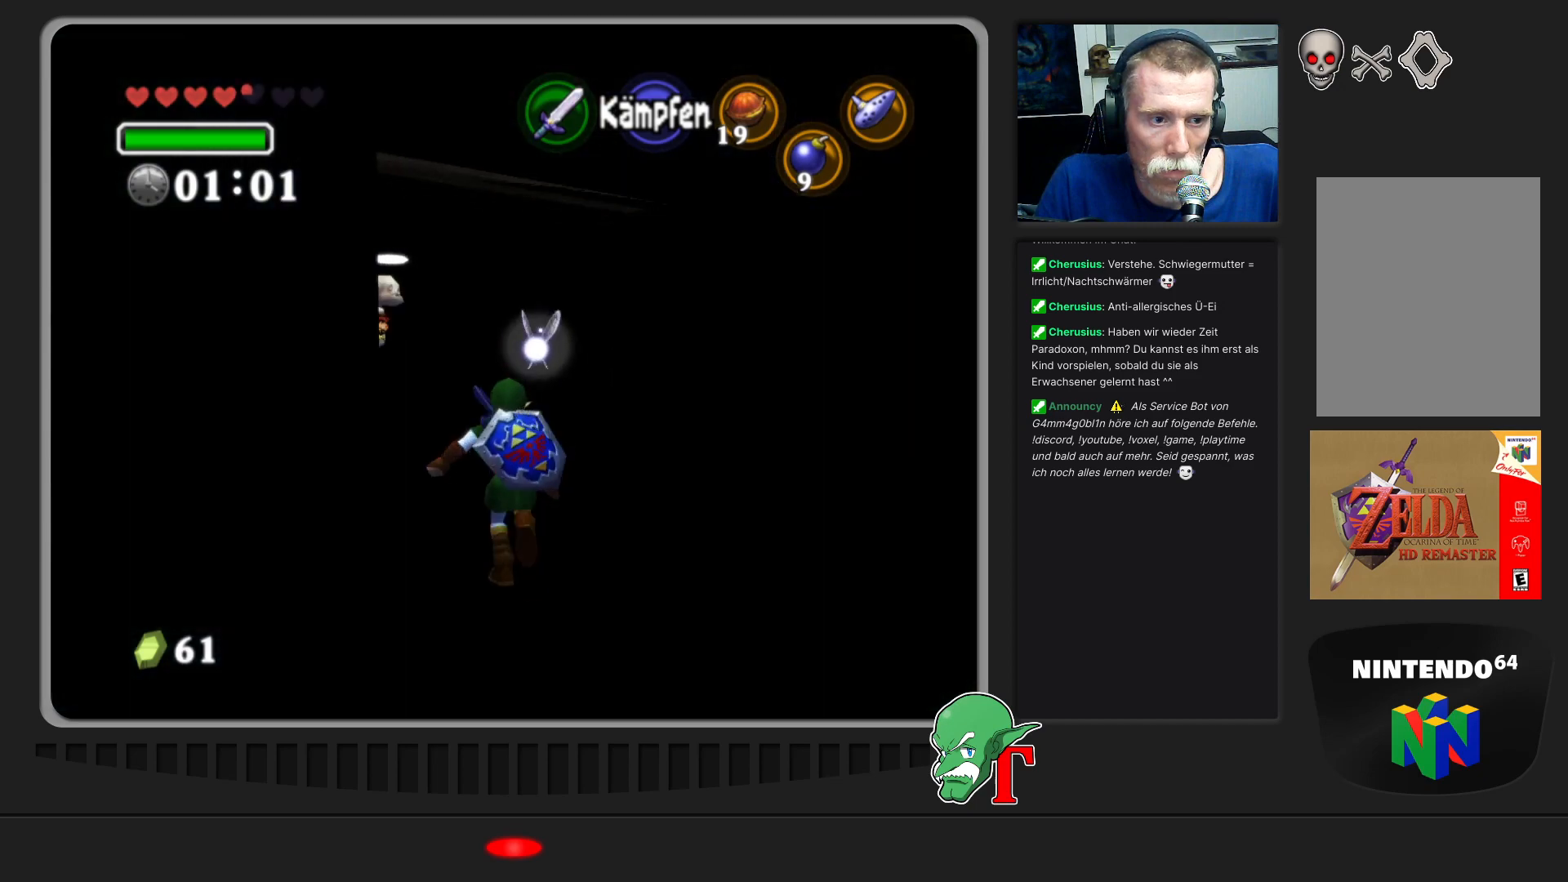
{"buttons": [], "left_stick": "up-left", "events": []}
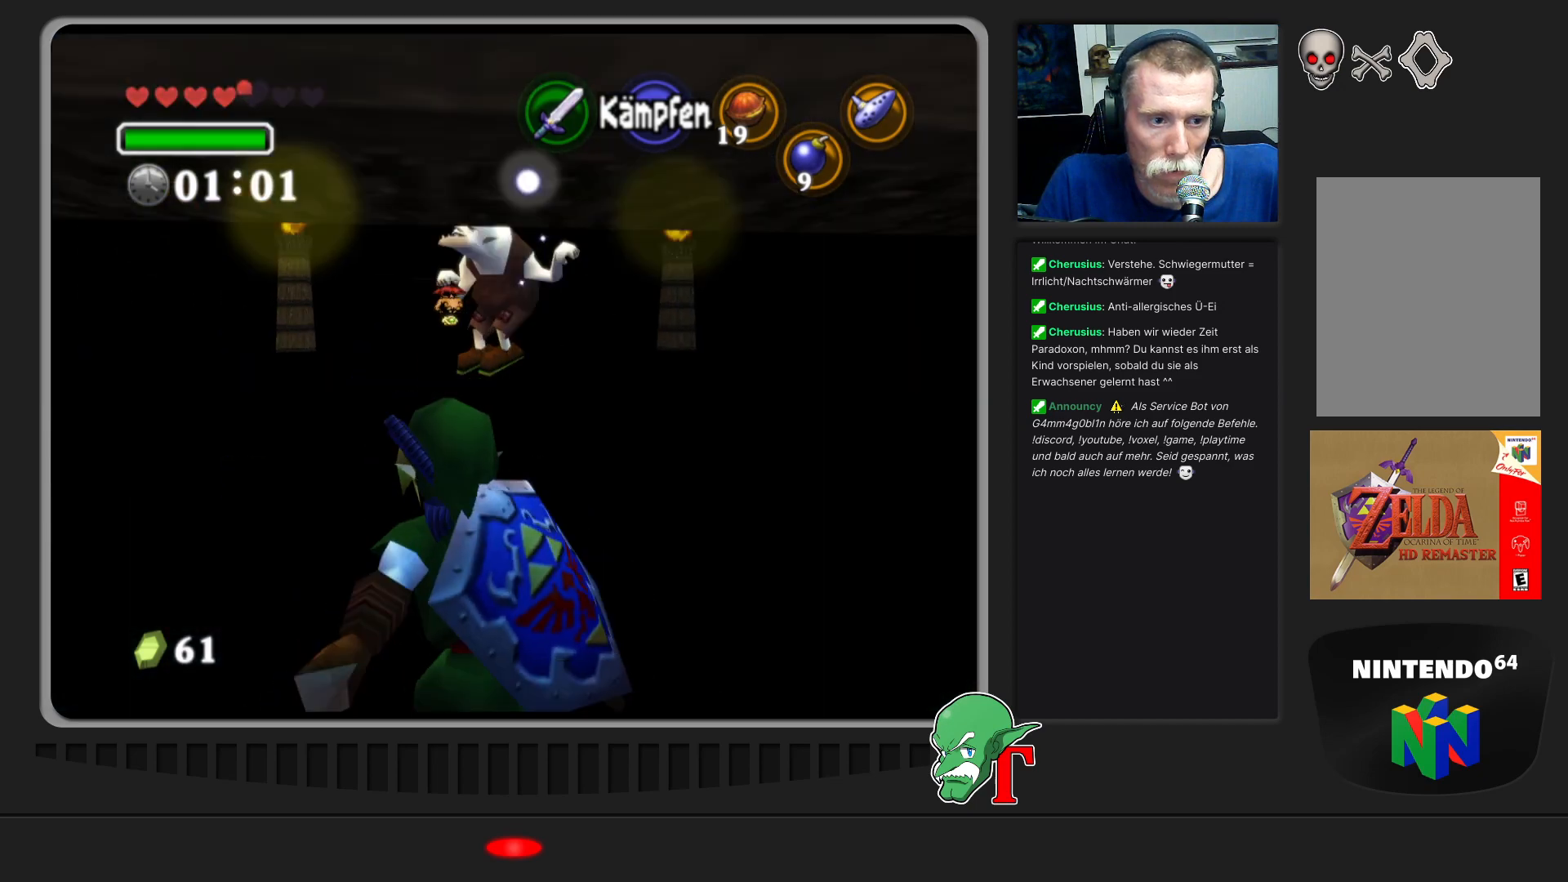
{"buttons": [], "left_stick": "up-right", "events": [[67, "left_stick", "up"], [467, "left_stick", "up-right"]]}
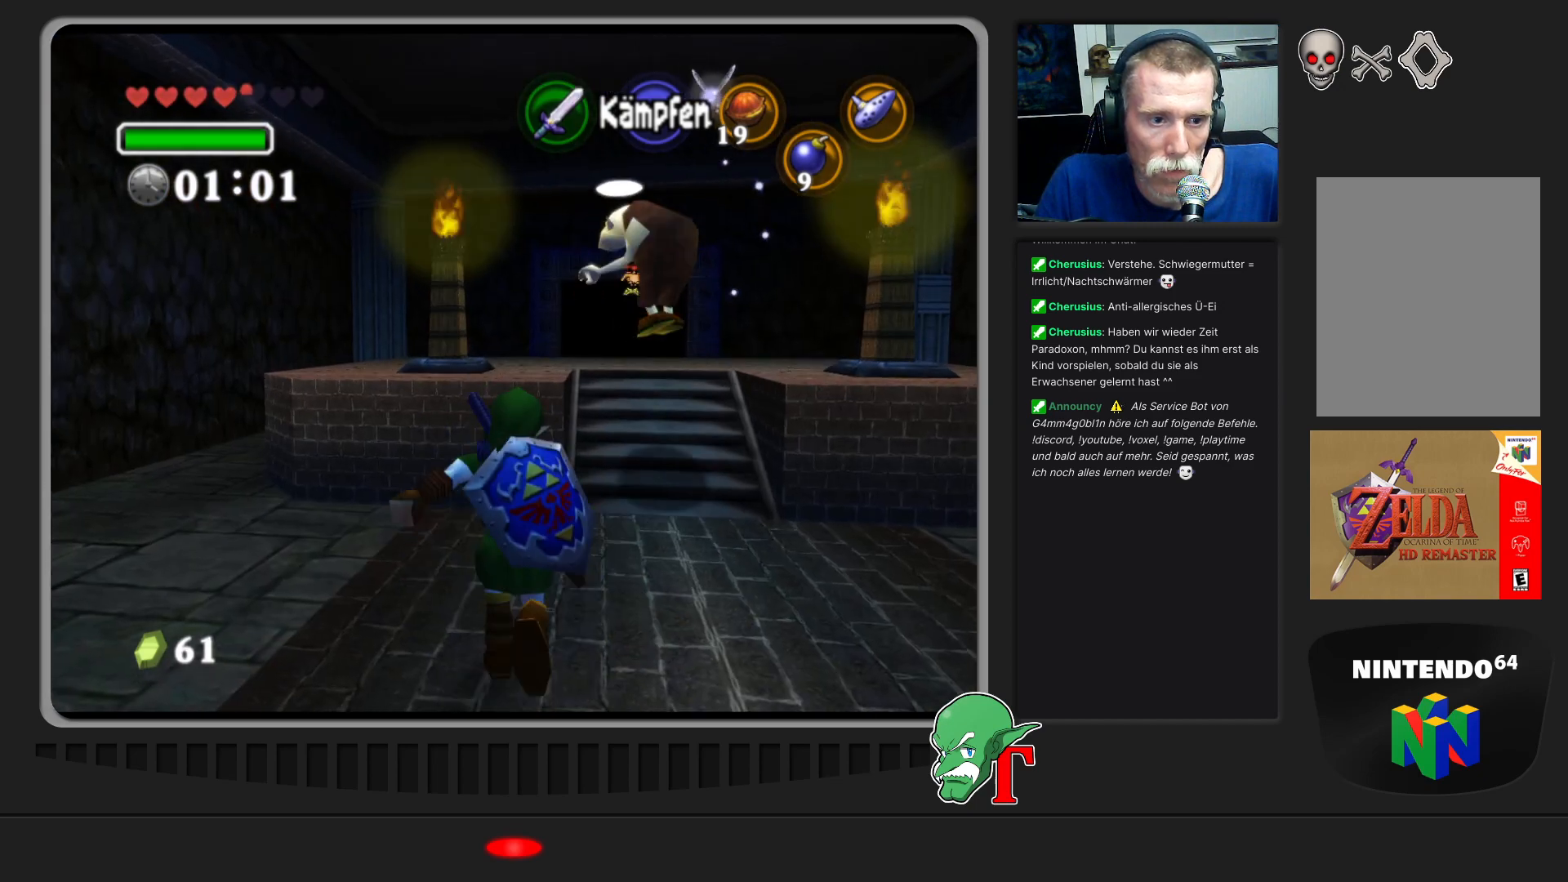
{"buttons": [], "left_stick": "up-right", "events": [[200, "left_stick", "up"], [400, "left_stick", "up-right"]]}
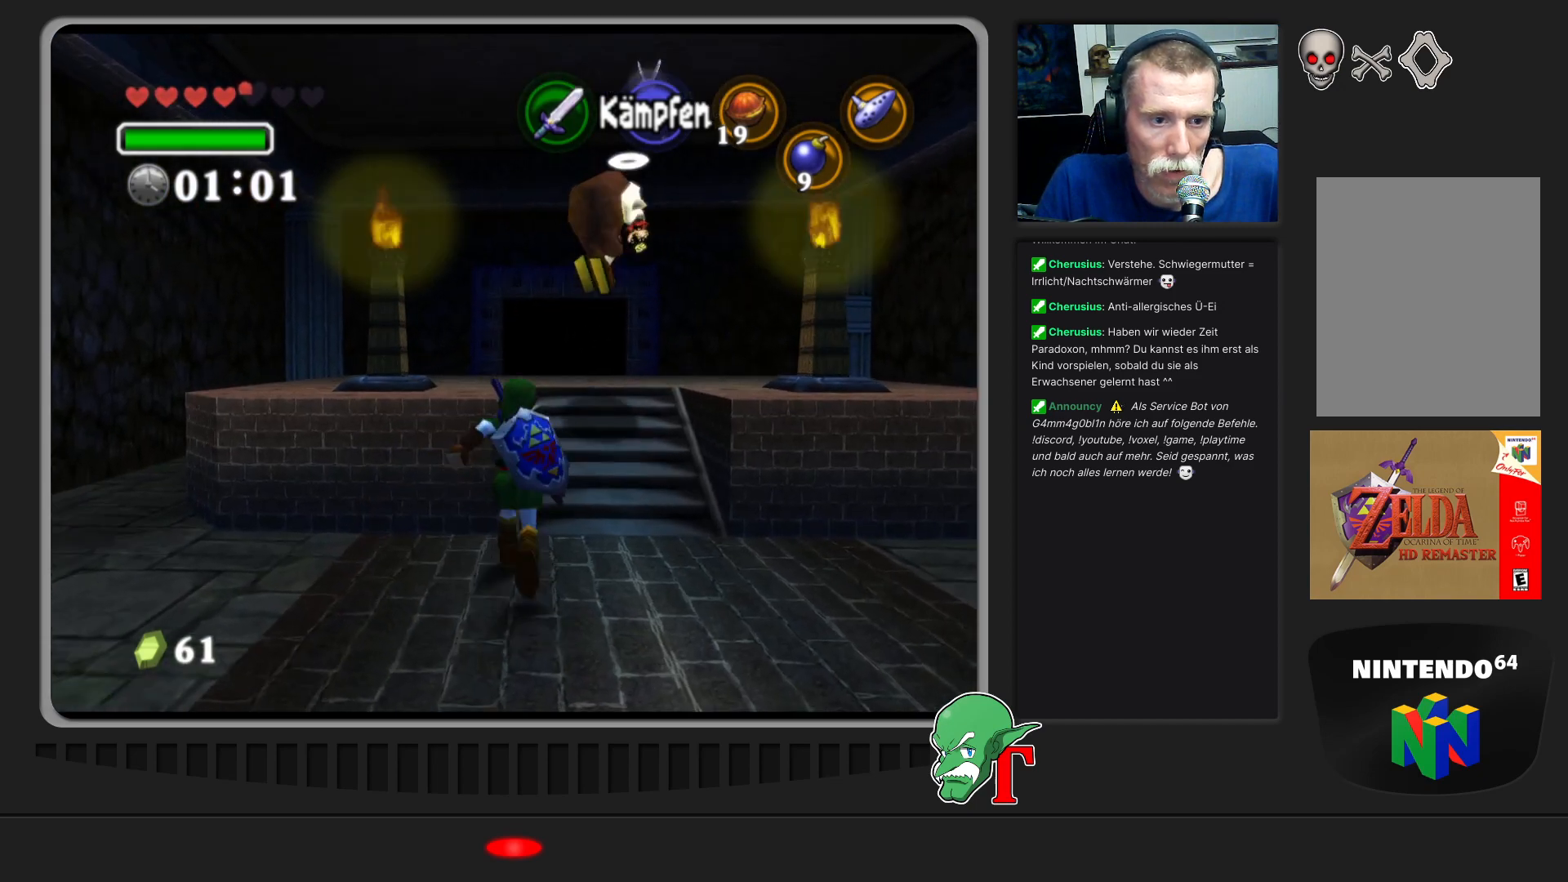
{"buttons": [], "left_stick": "up", "events": [[133, "left_stick", "up"]]}
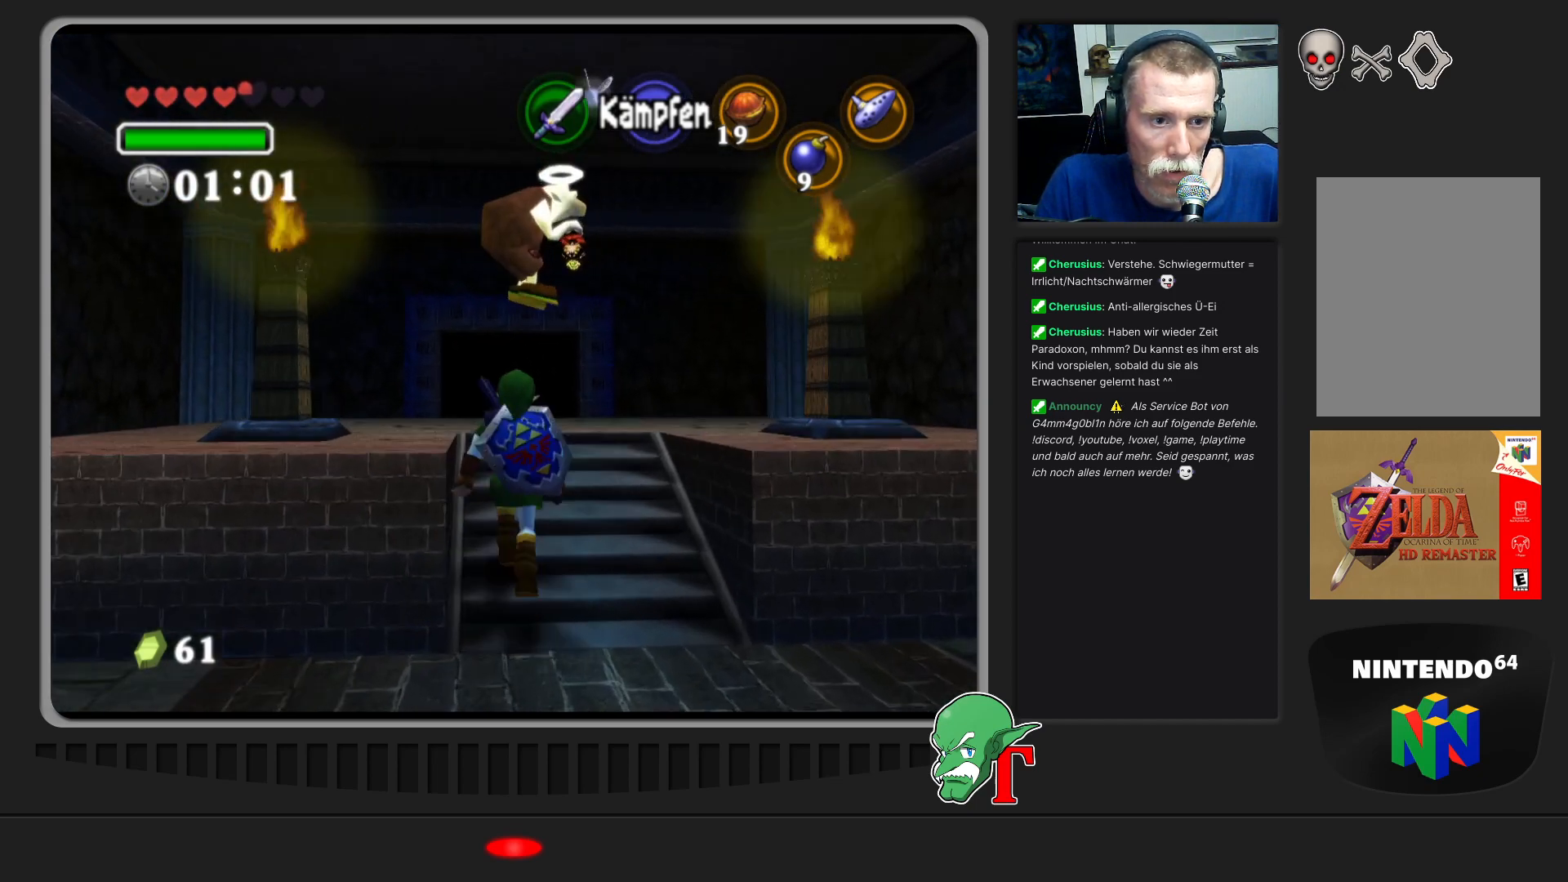
{"buttons": [], "left_stick": "center", "events": [[433, "left_stick", "center"]]}
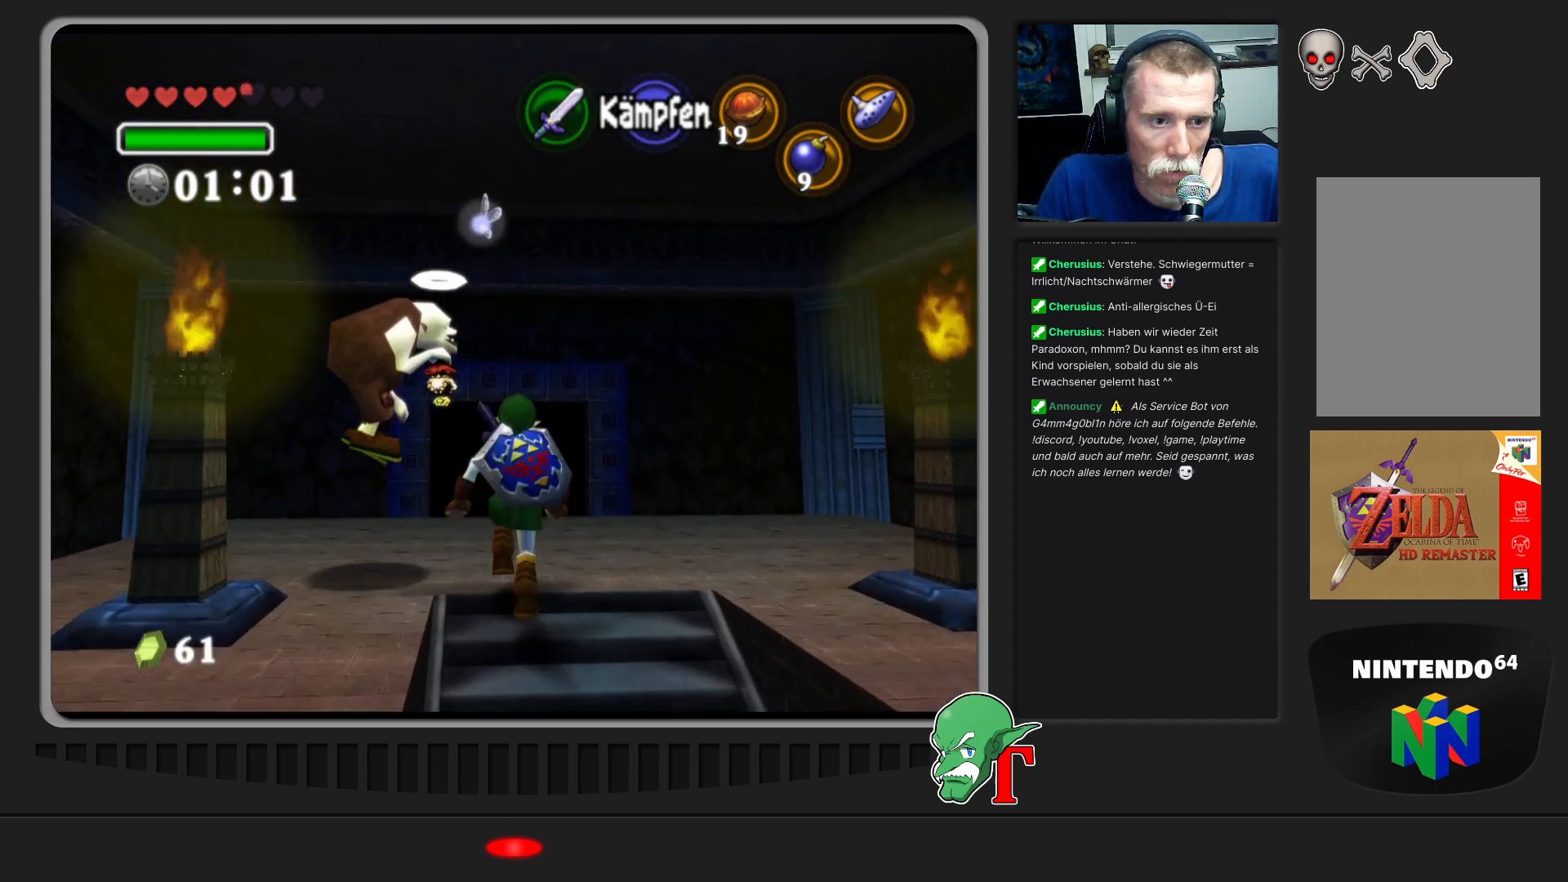
{"buttons": [], "left_stick": "center", "events": [[300, "left_stick", "up-left"], [433, "left_stick", "center"]]}
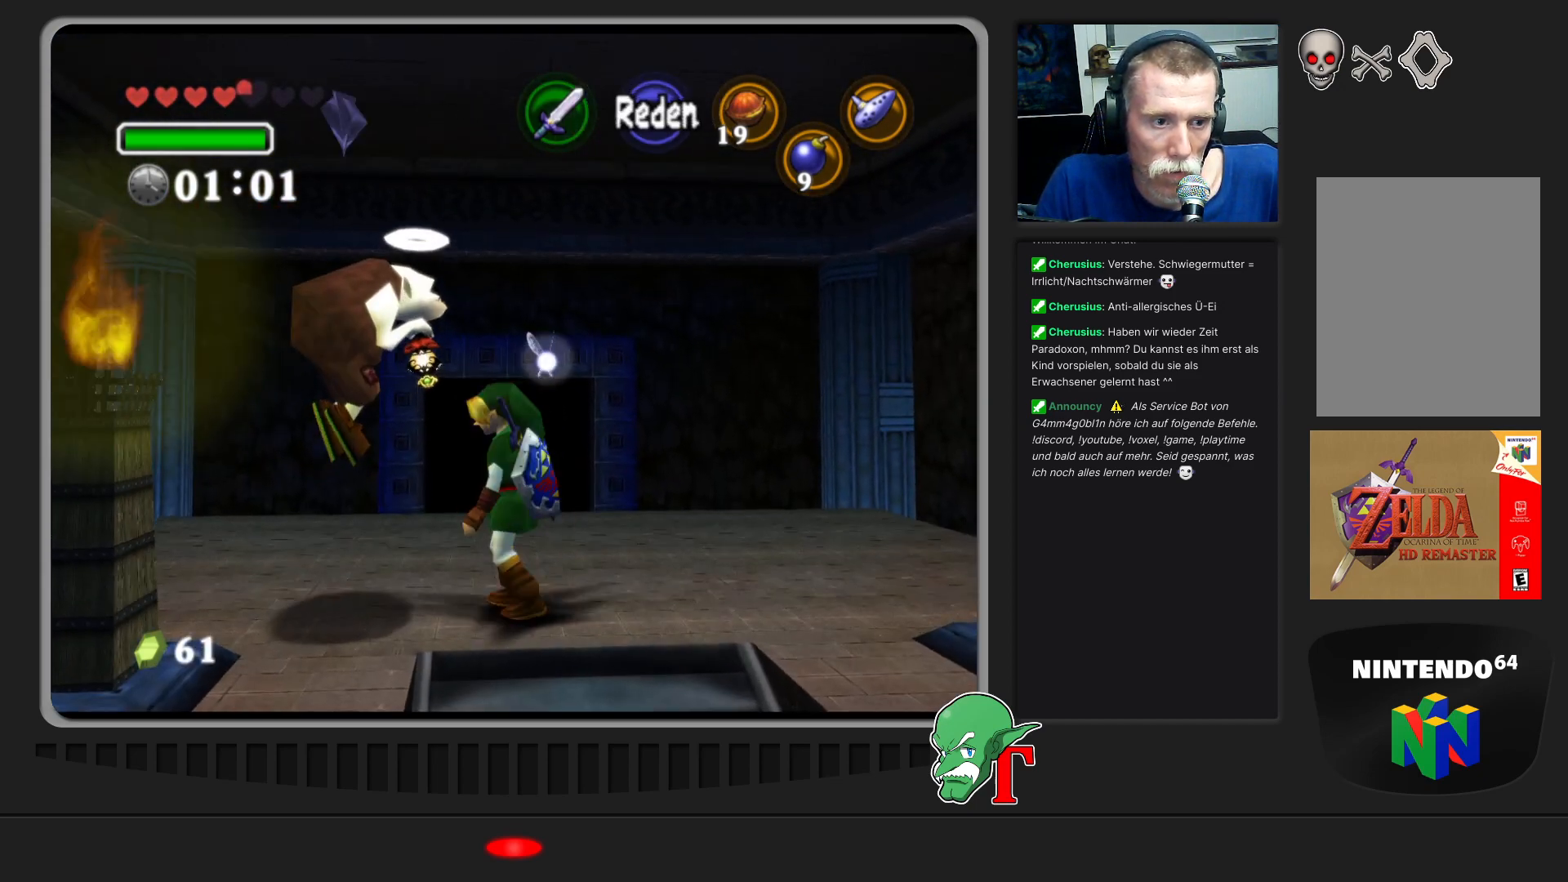
{"buttons": [], "left_stick": "center", "events": [[133, "Z", "down"], [267, "Z", "up"]]}
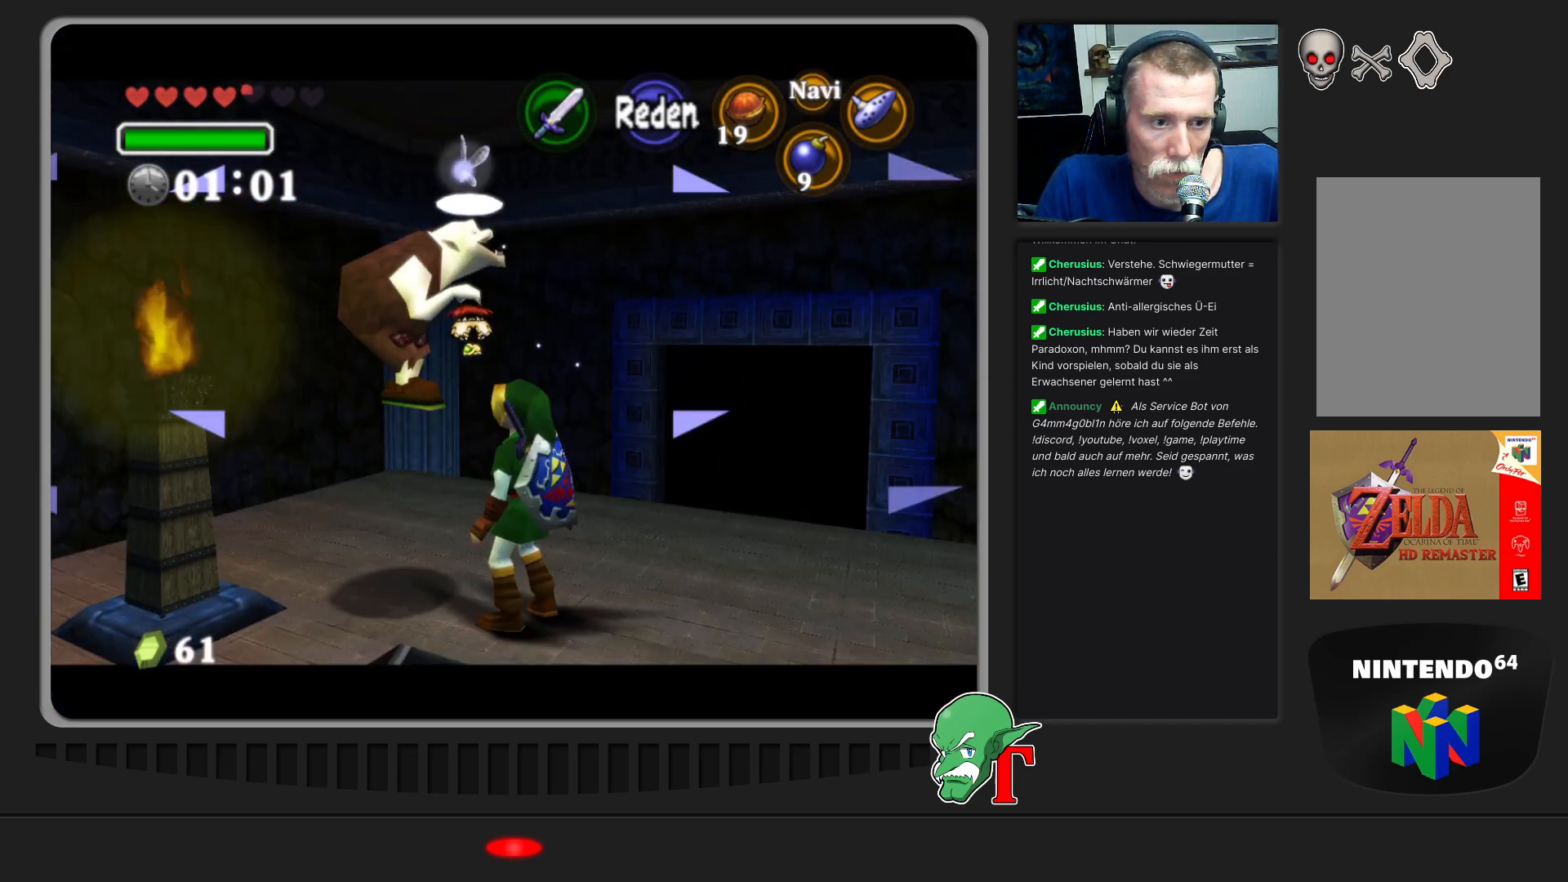
{"buttons": [], "left_stick": "center", "events": [[300, "A", "down"], [467, "A", "up"]]}
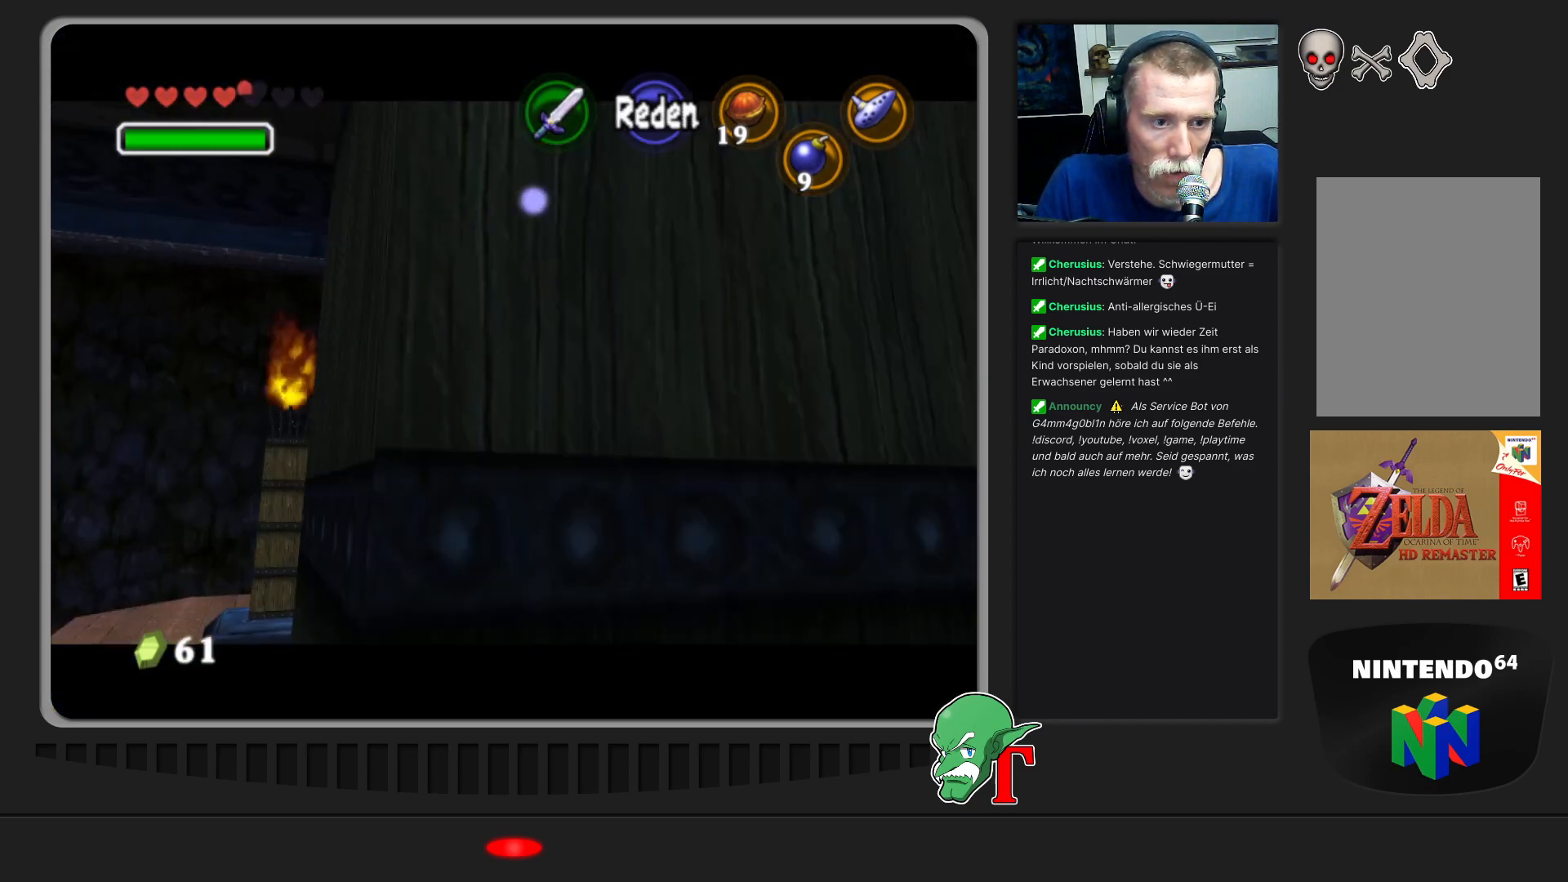
{"buttons": [], "left_stick": "center", "events": []}
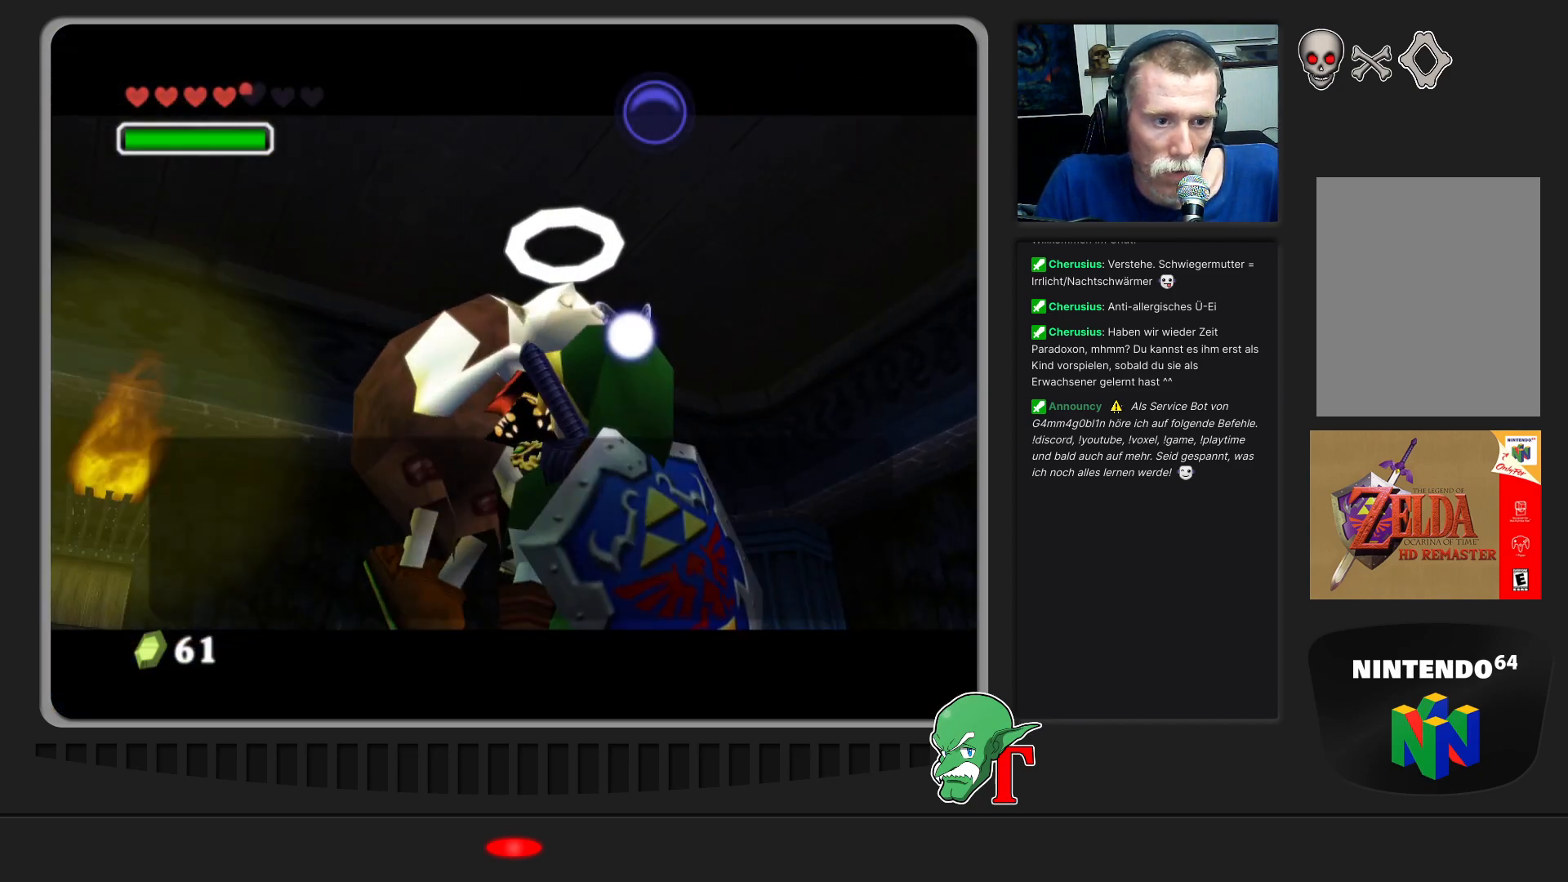
{"buttons": [], "left_stick": "center", "events": []}
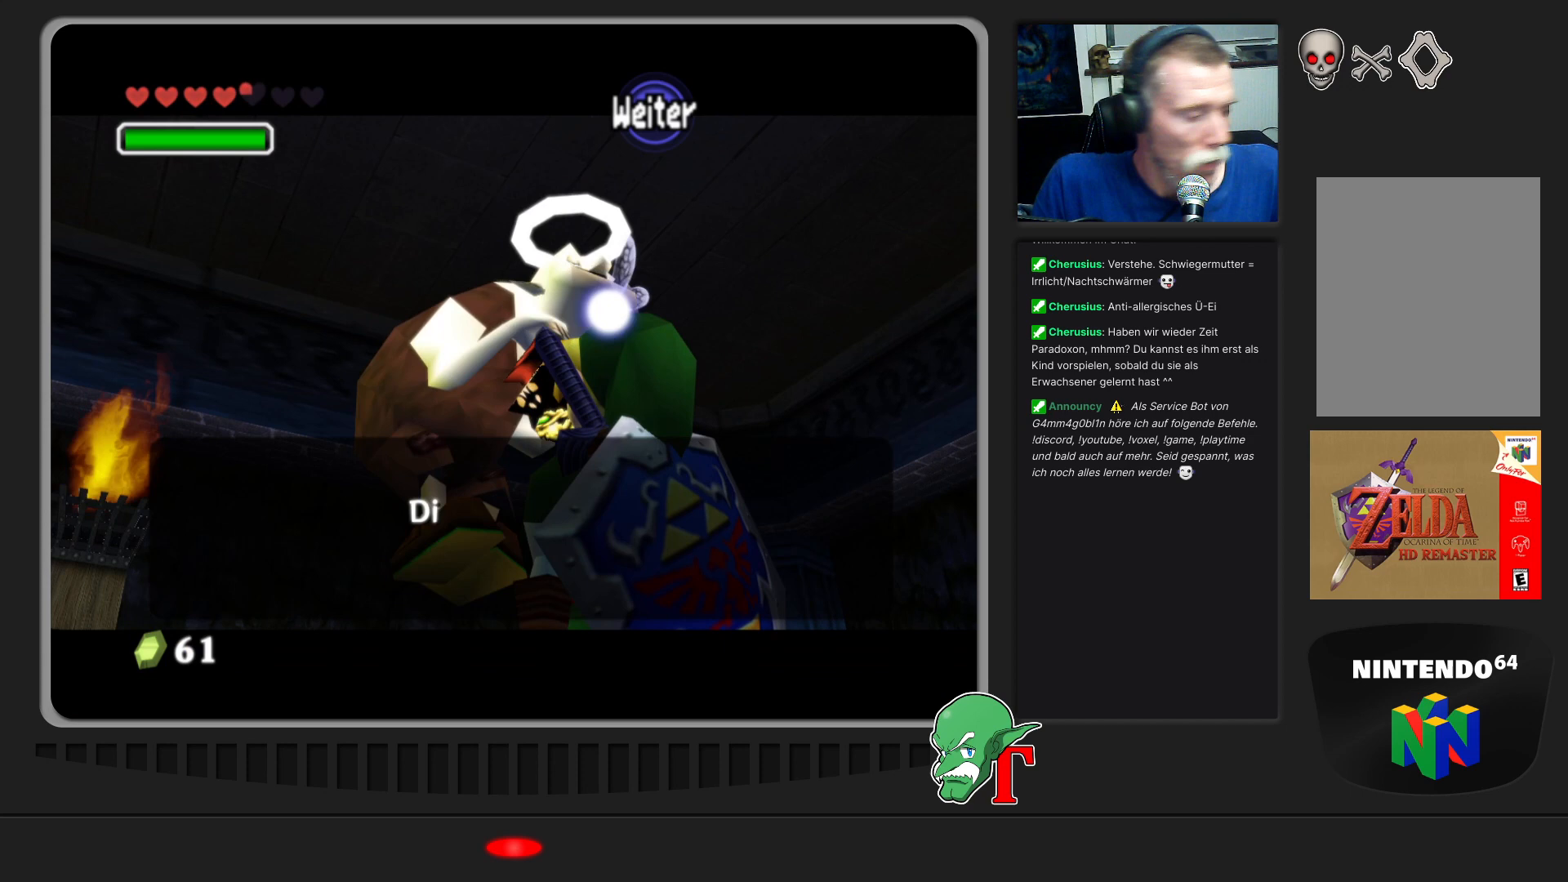
{"buttons": [], "left_stick": "center", "events": []}
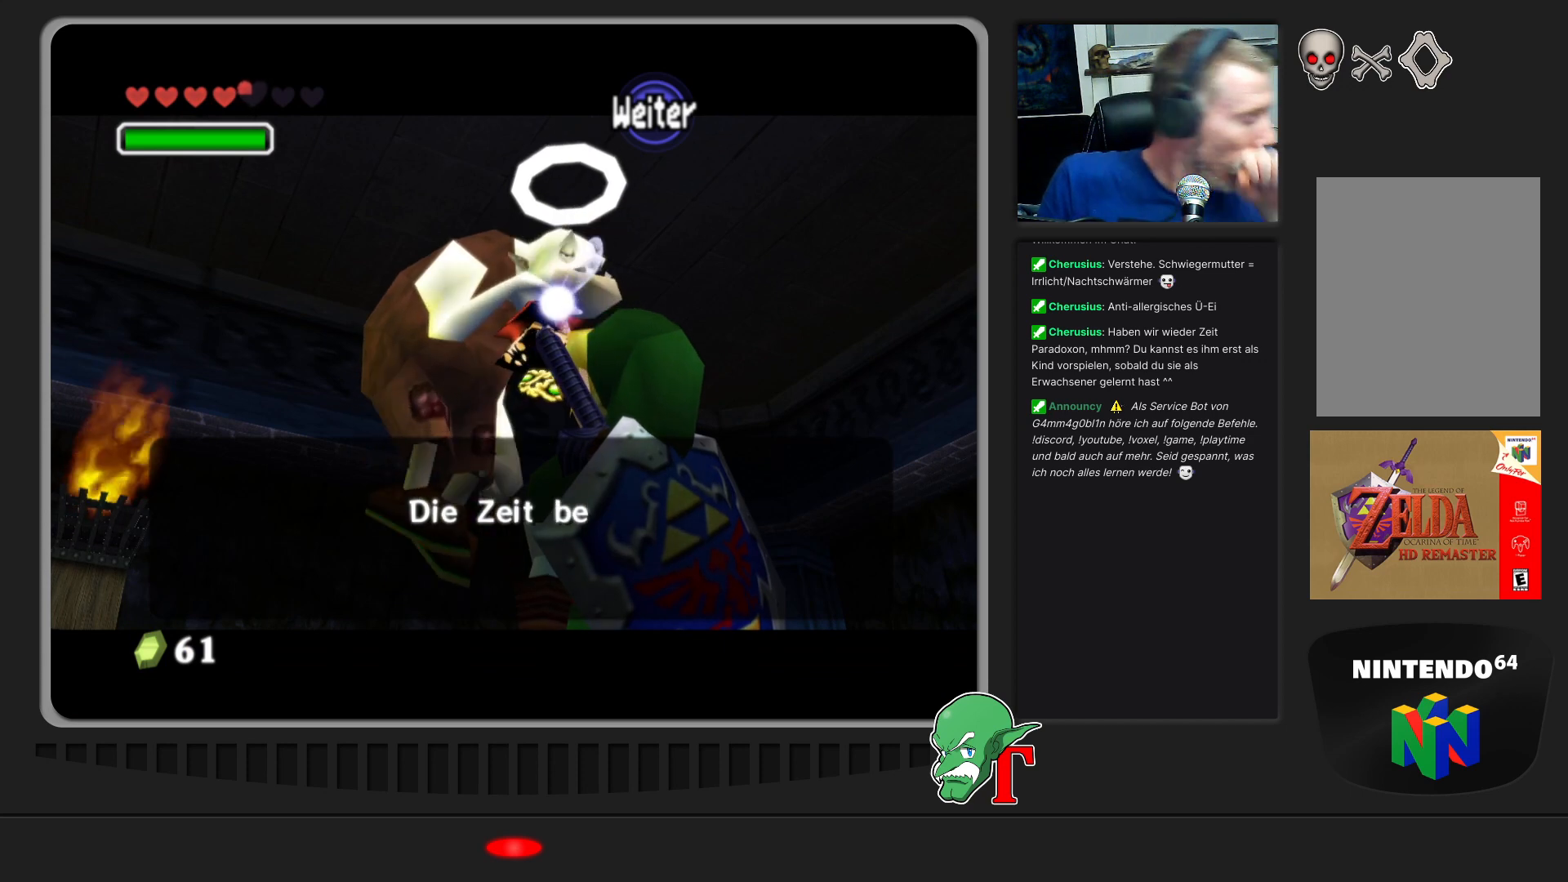
{"buttons": [], "left_stick": "center", "events": []}
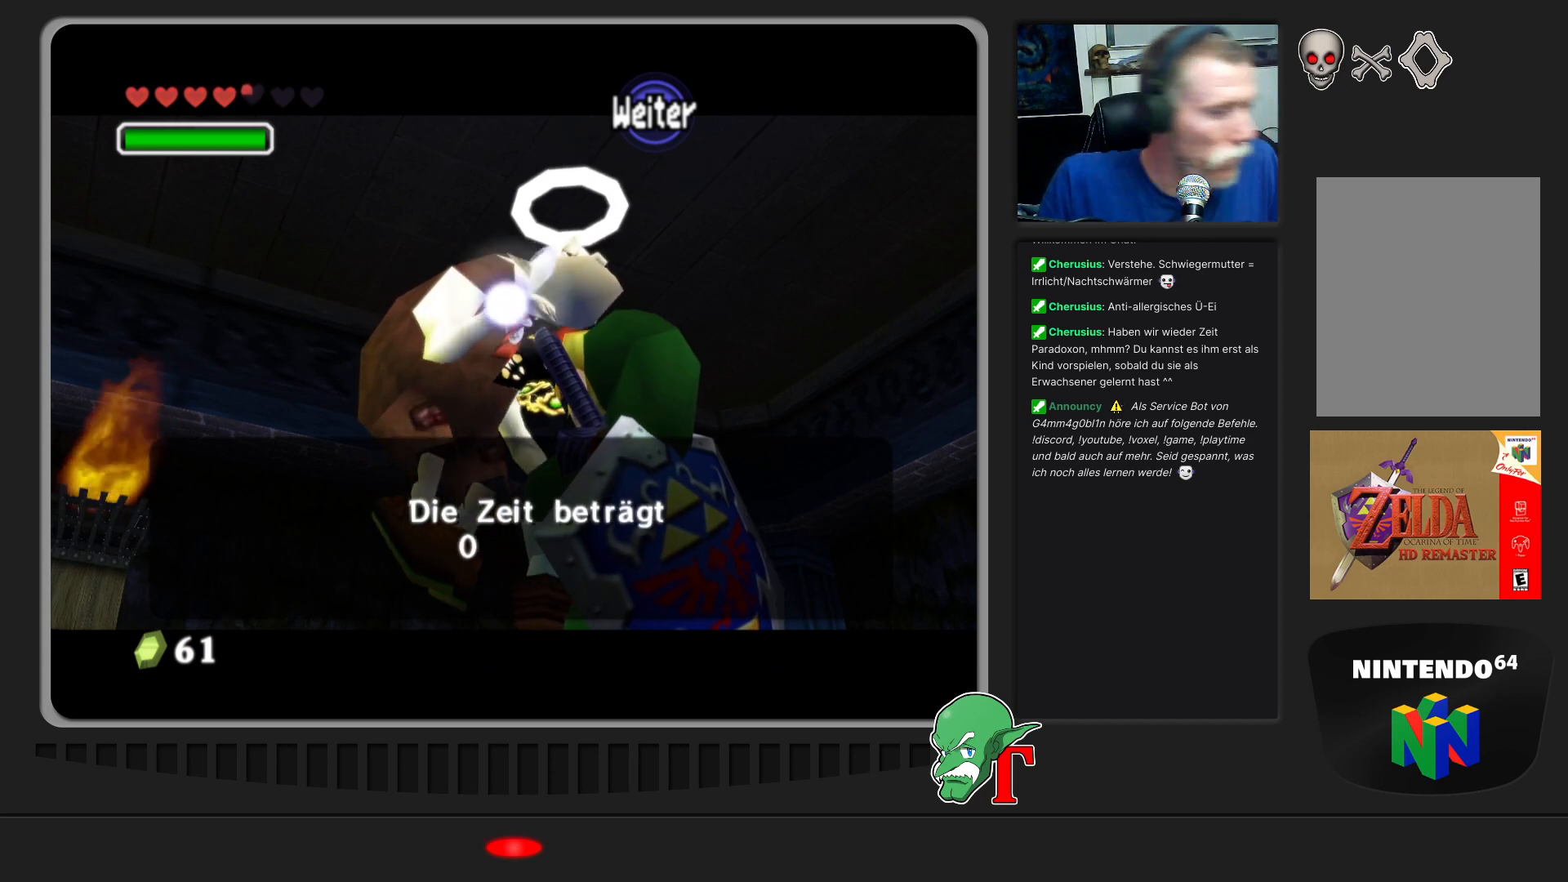
{"buttons": [], "left_stick": "center", "events": []}
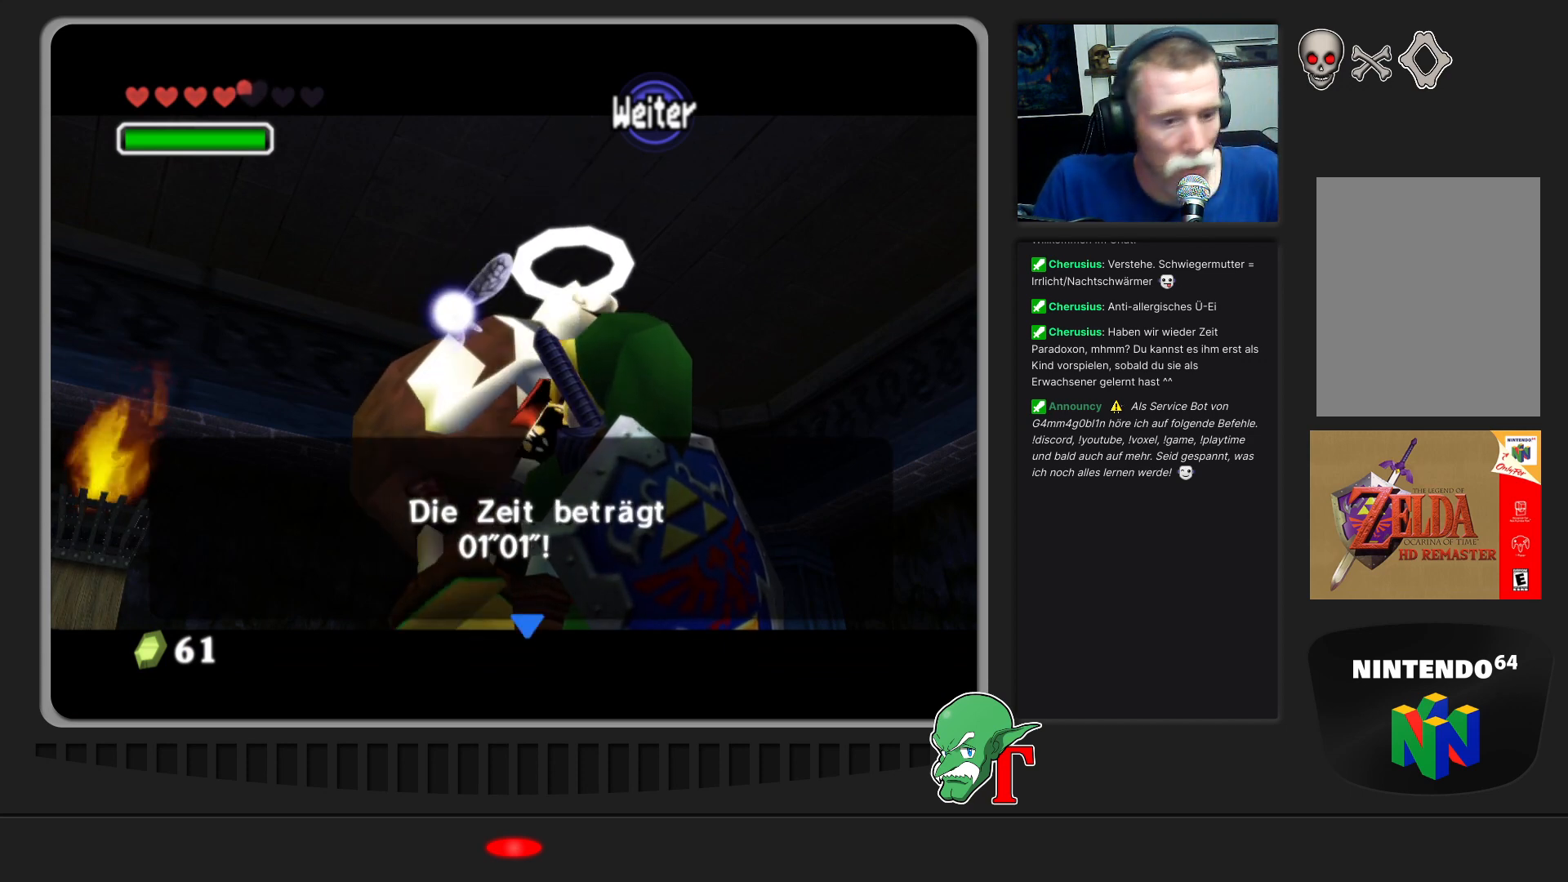
{"buttons": [], "left_stick": "center", "events": []}
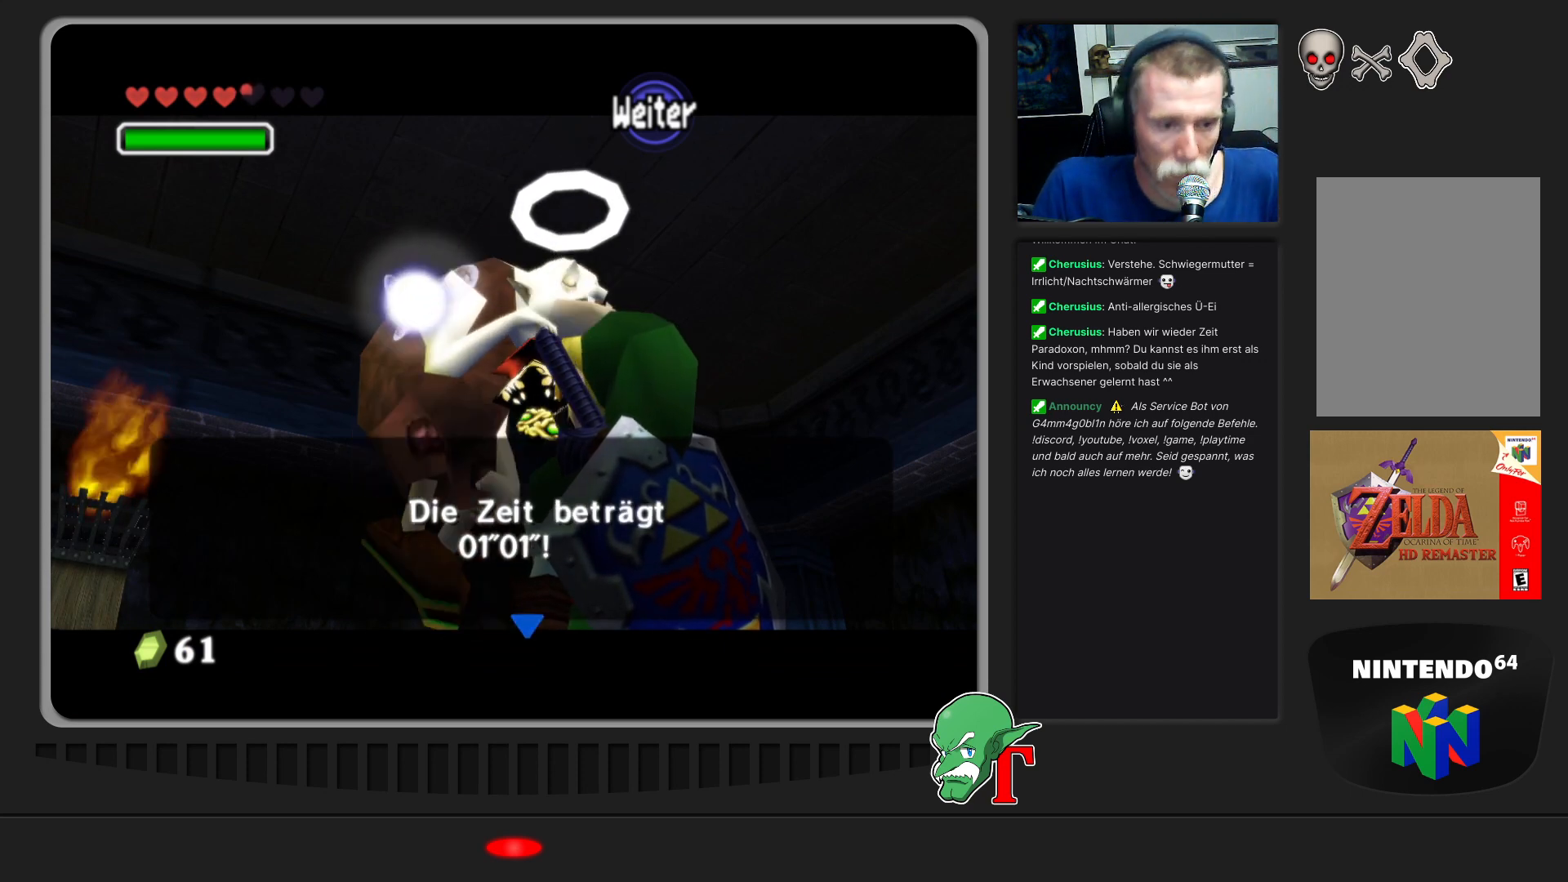
{"buttons": [], "left_stick": "center", "events": []}